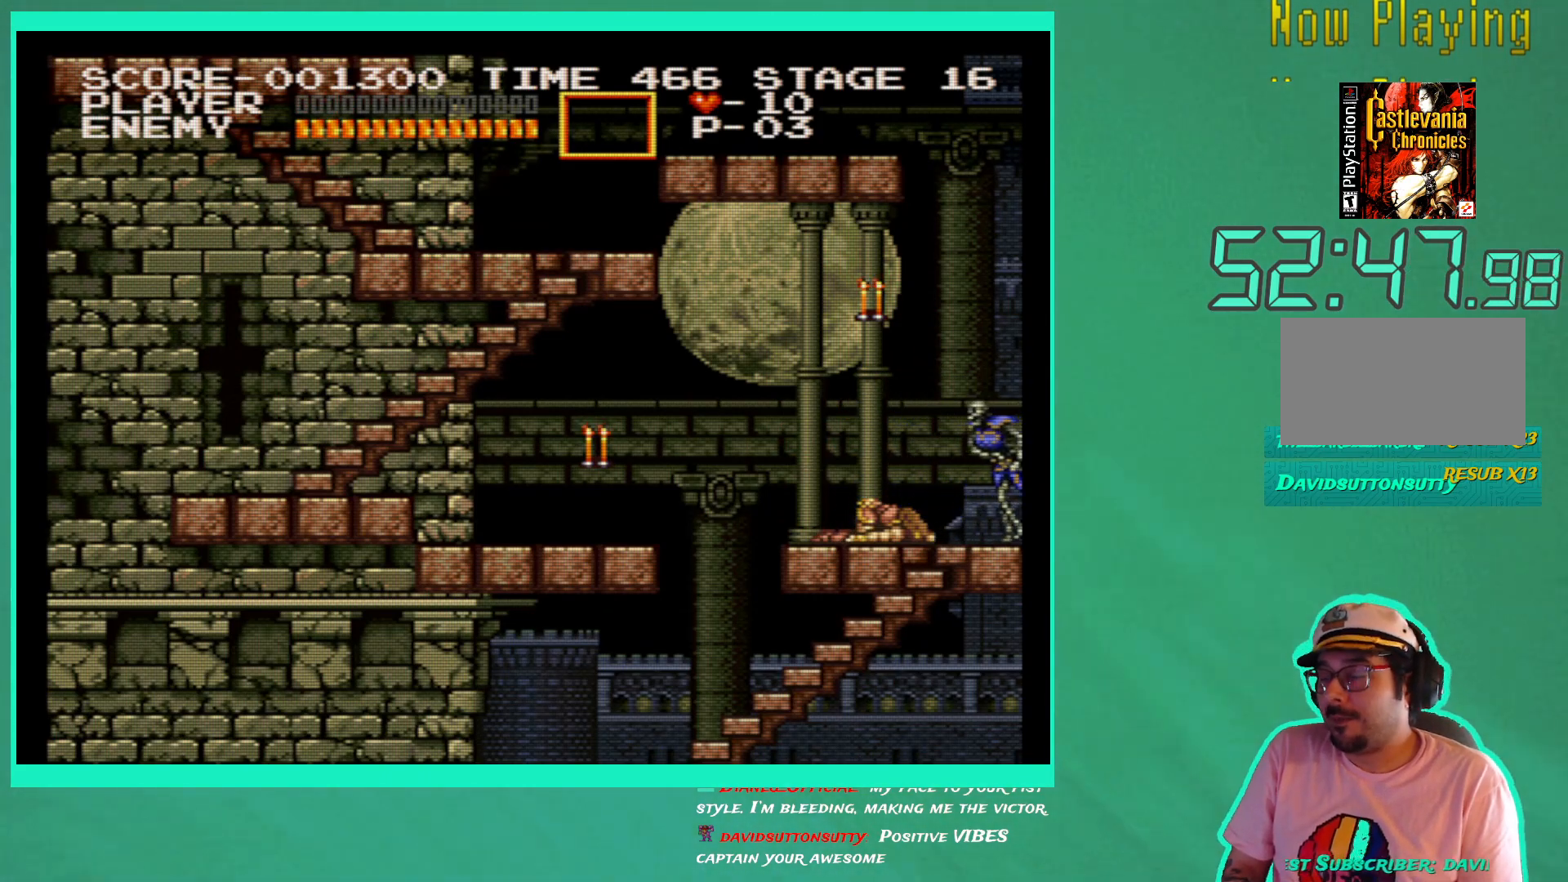
Gameplay with a controller (Xbox layout); each line is a JSON object with the inputs held at the frame after it. "events" lists button and stick changes between this image and that frame as [ms after this image, input, new state], when the widget could be followed in between. Not read: L3 R3.
{"buttons": [], "left_stick": "center", "right_stick": "center", "events": [[67, "START", "up"], [183, "START", "down"], [233, "START", "up"], [350, "START", "down"], [417, "START", "up"]]}
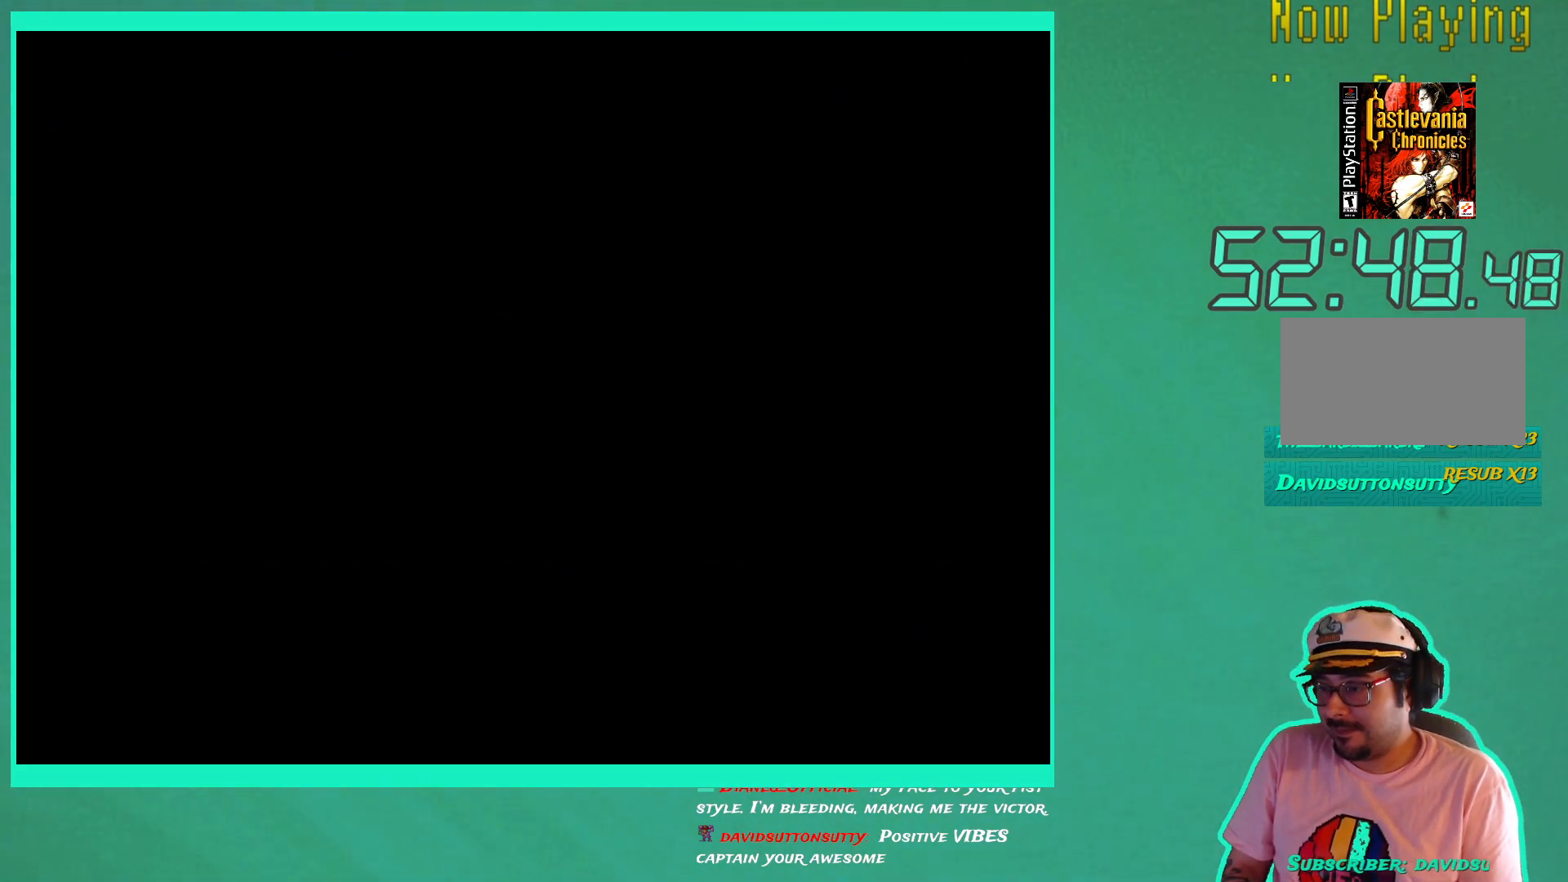
{"buttons": [], "left_stick": "center", "right_stick": "center", "events": [[50, "START", "down"], [100, "START", "up"], [217, "START", "down"], [283, "START", "up"]]}
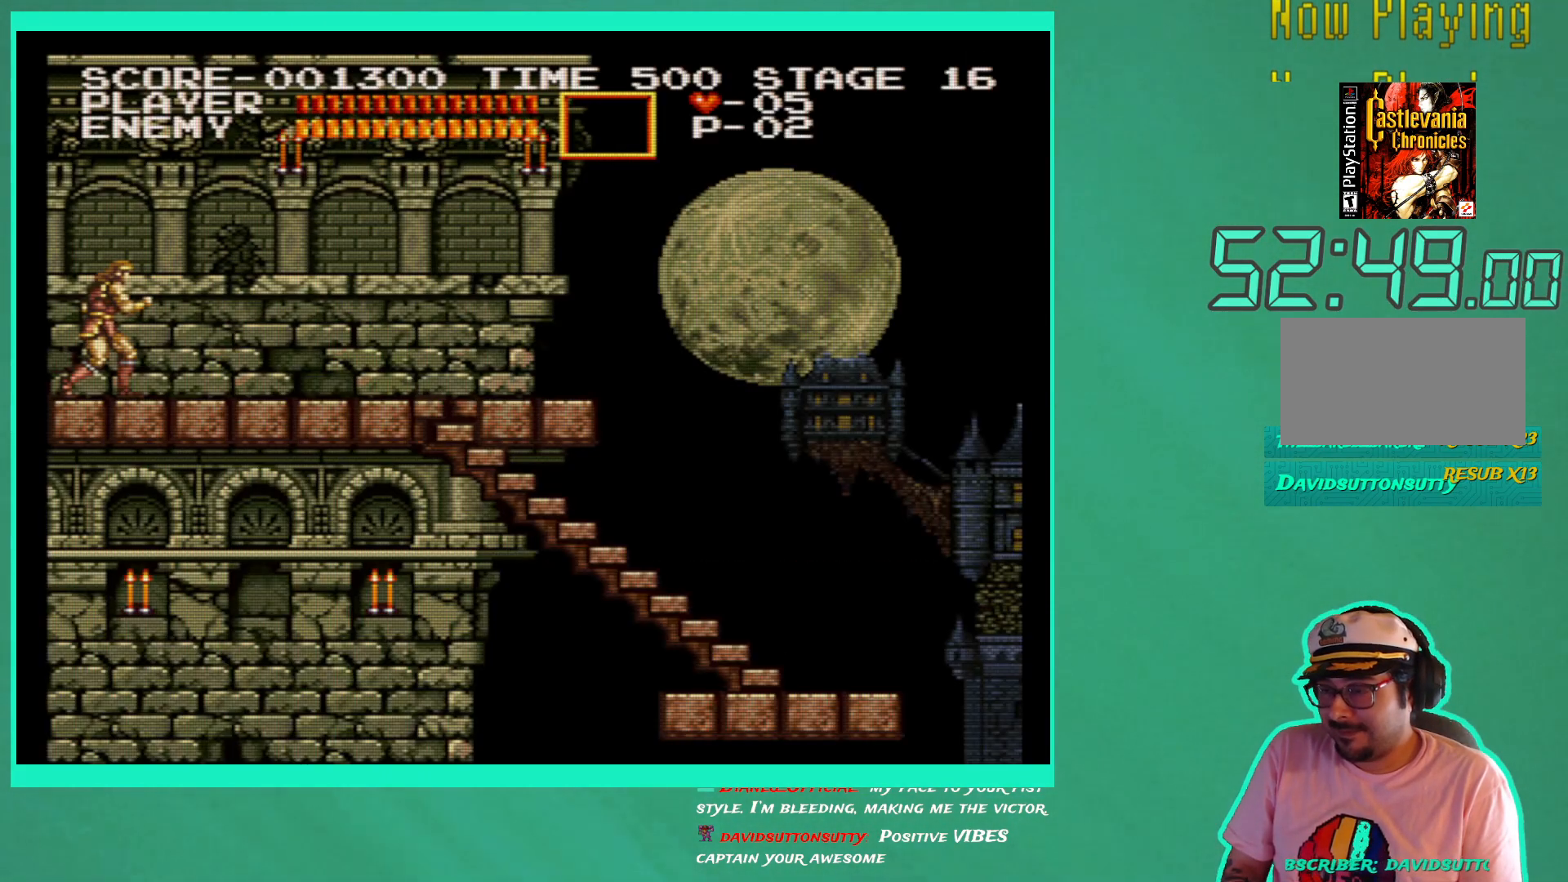
{"buttons": ["DPAD_RIGHT"], "left_stick": "center", "right_stick": "center", "events": [[467, "DPAD_RIGHT", "down"]]}
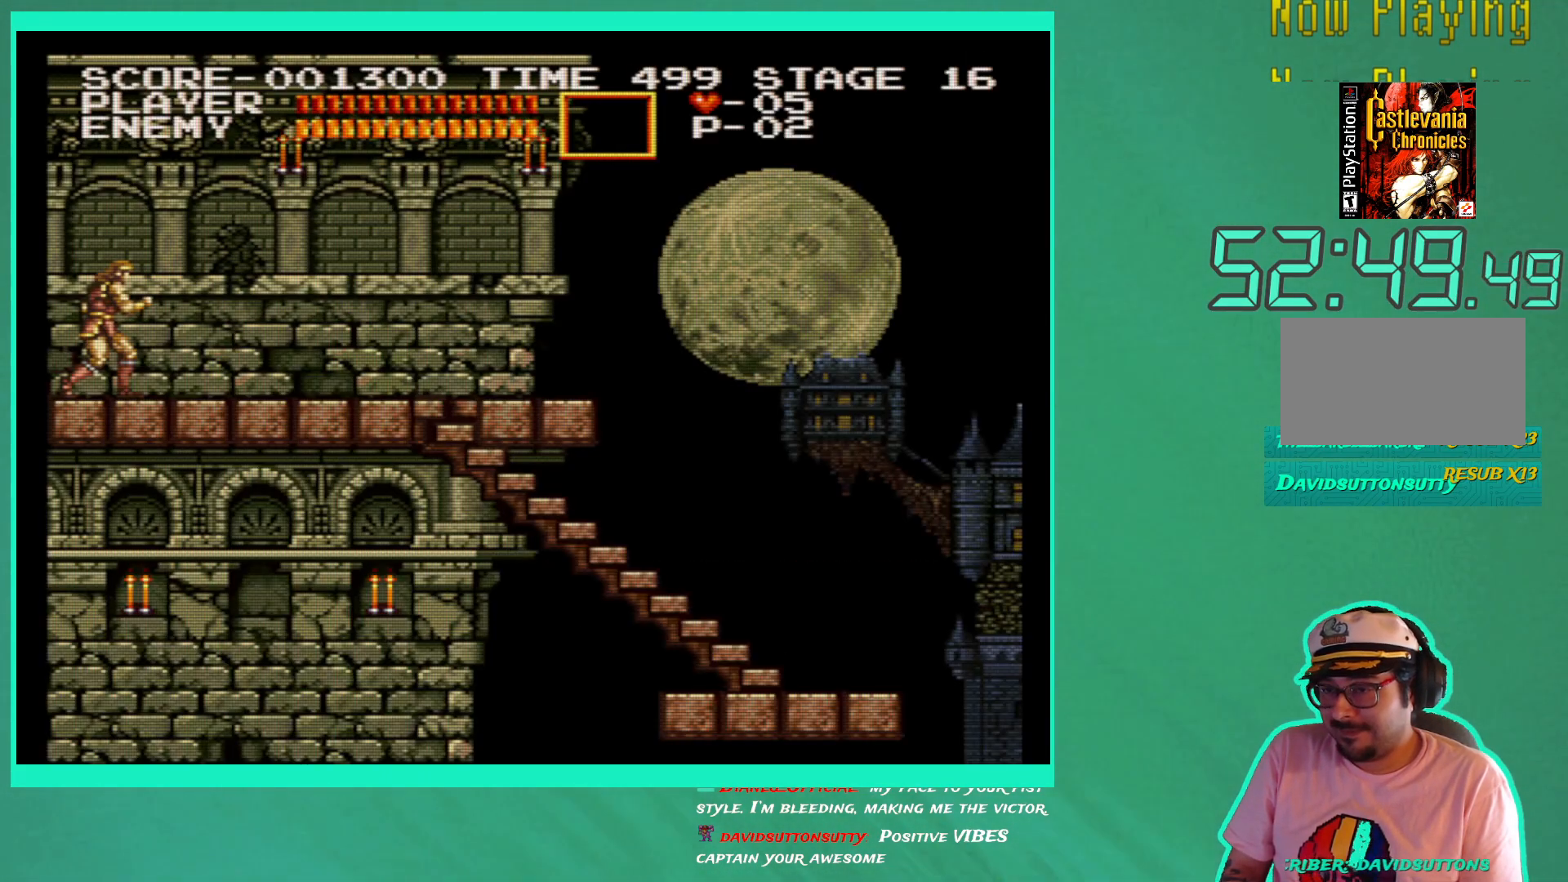
{"buttons": ["DPAD_RIGHT"], "left_stick": "center", "right_stick": "center", "events": [[217, "A", "down"], [300, "A", "up"], [367, "X", "down"], [483, "X", "up"]]}
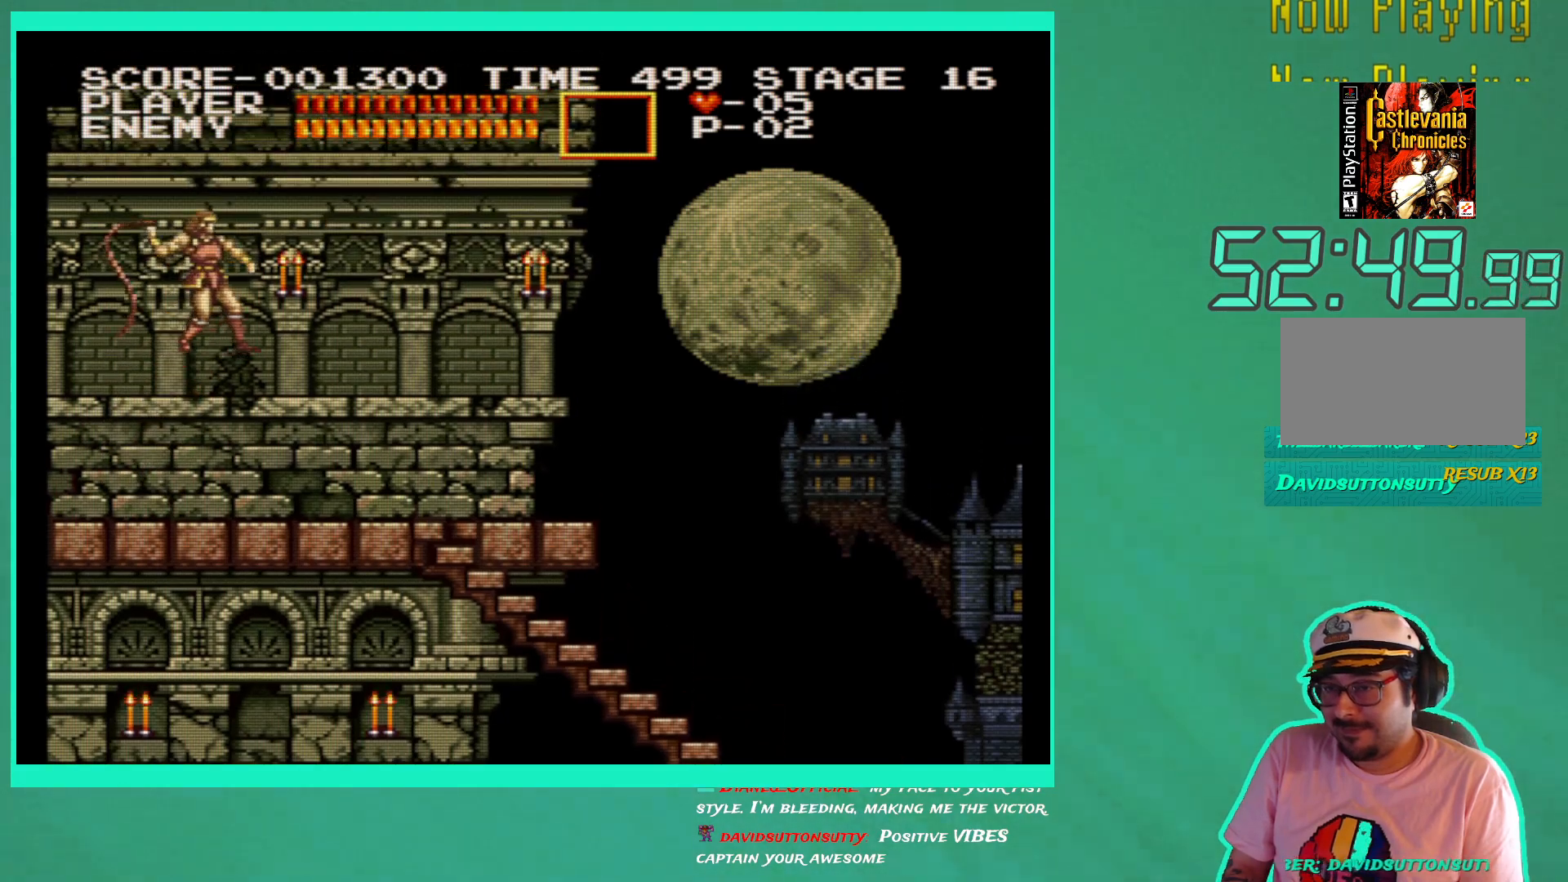
{"buttons": [], "left_stick": "center", "right_stick": "center", "events": [[267, "DPAD_RIGHT", "up"]]}
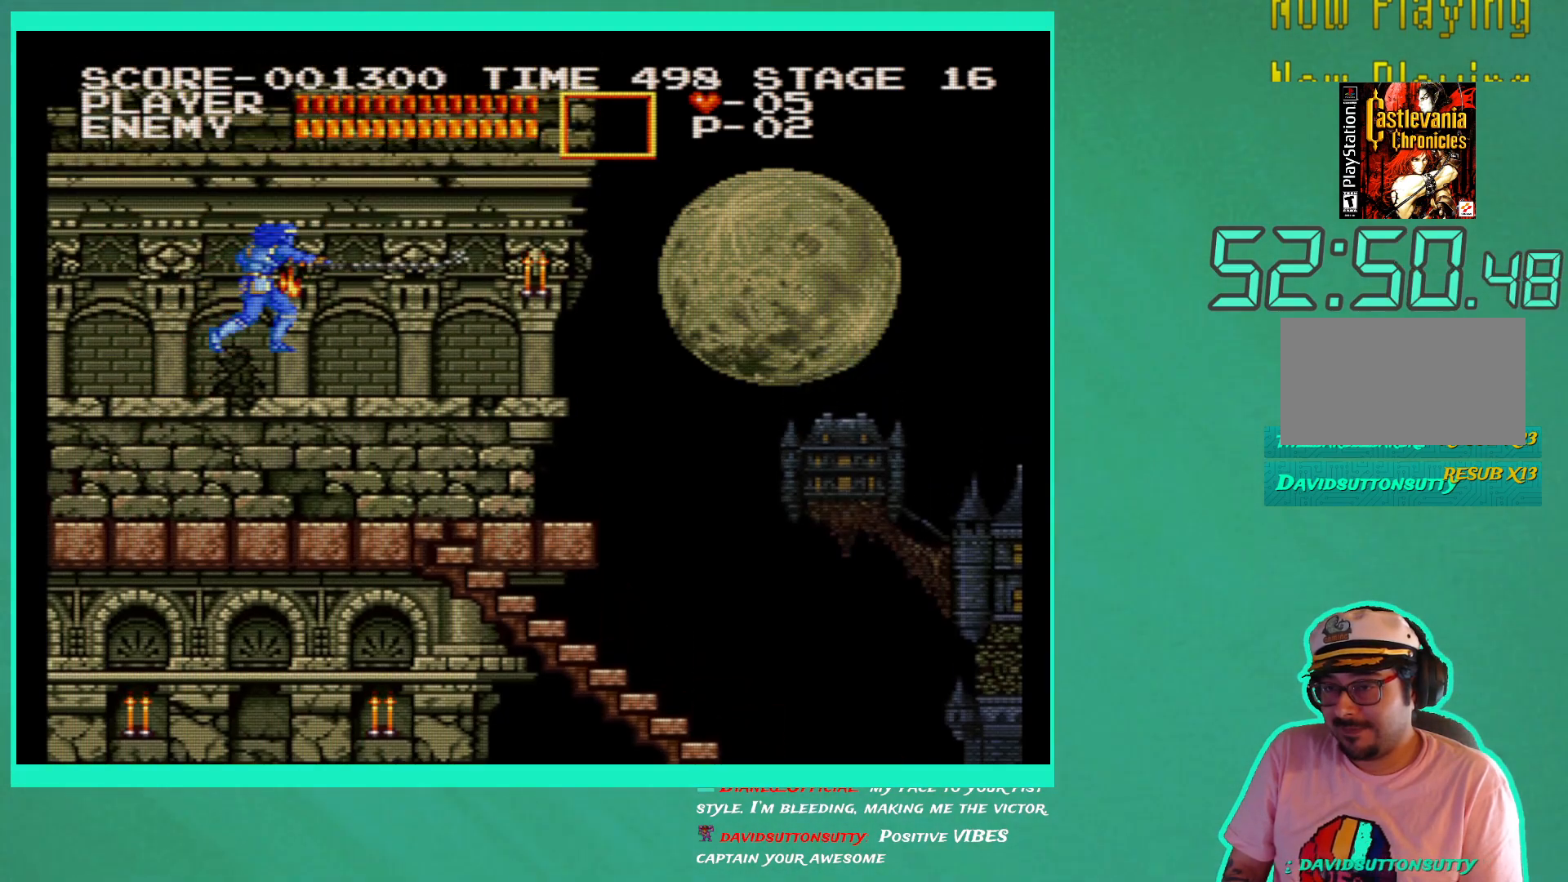
{"buttons": ["A", "DPAD_RIGHT"], "left_stick": "center", "right_stick": "center", "events": [[383, "DPAD_RIGHT", "down"], [500, "A", "down"]]}
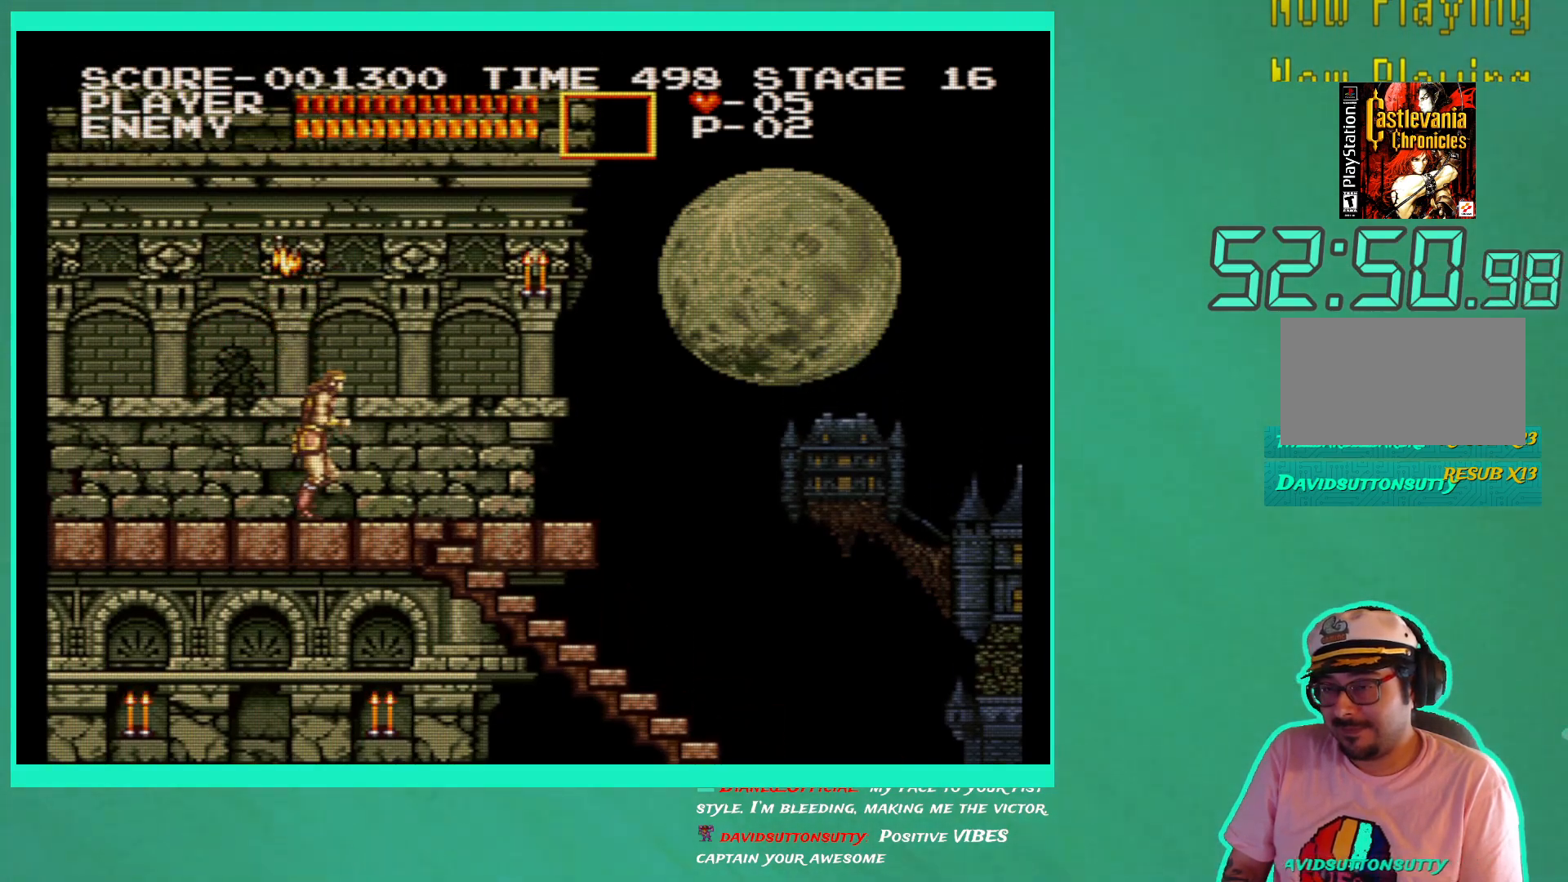
{"buttons": ["DPAD_RIGHT"], "left_stick": "center", "right_stick": "center", "events": [[83, "A", "up"], [150, "X", "down"], [250, "X", "up"]]}
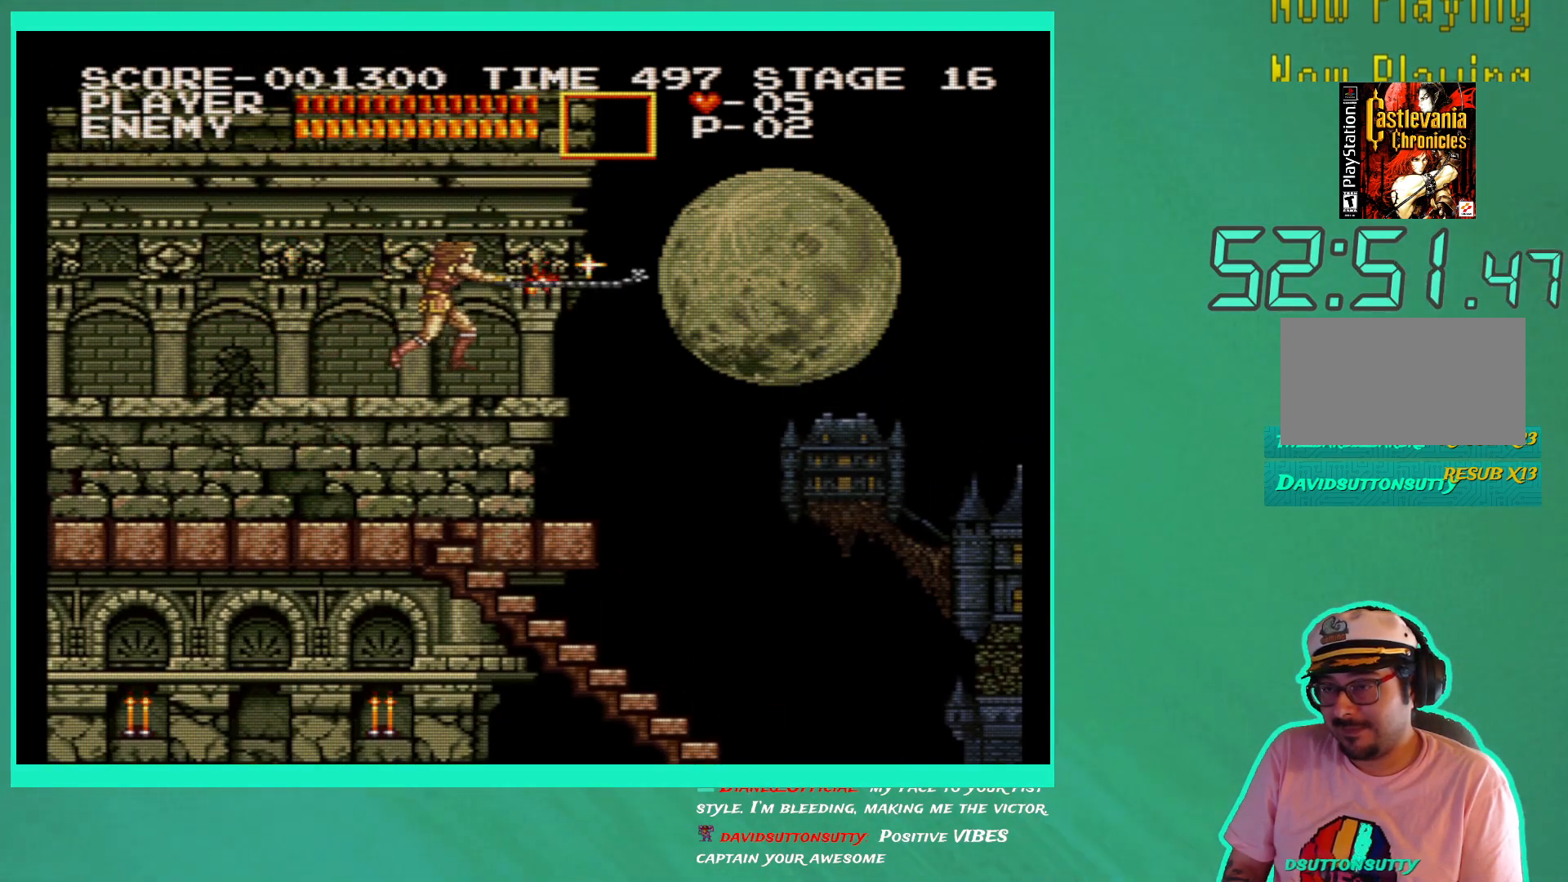
{"buttons": [], "left_stick": "center", "right_stick": "center", "events": [[483, "DPAD_RIGHT", "up"]]}
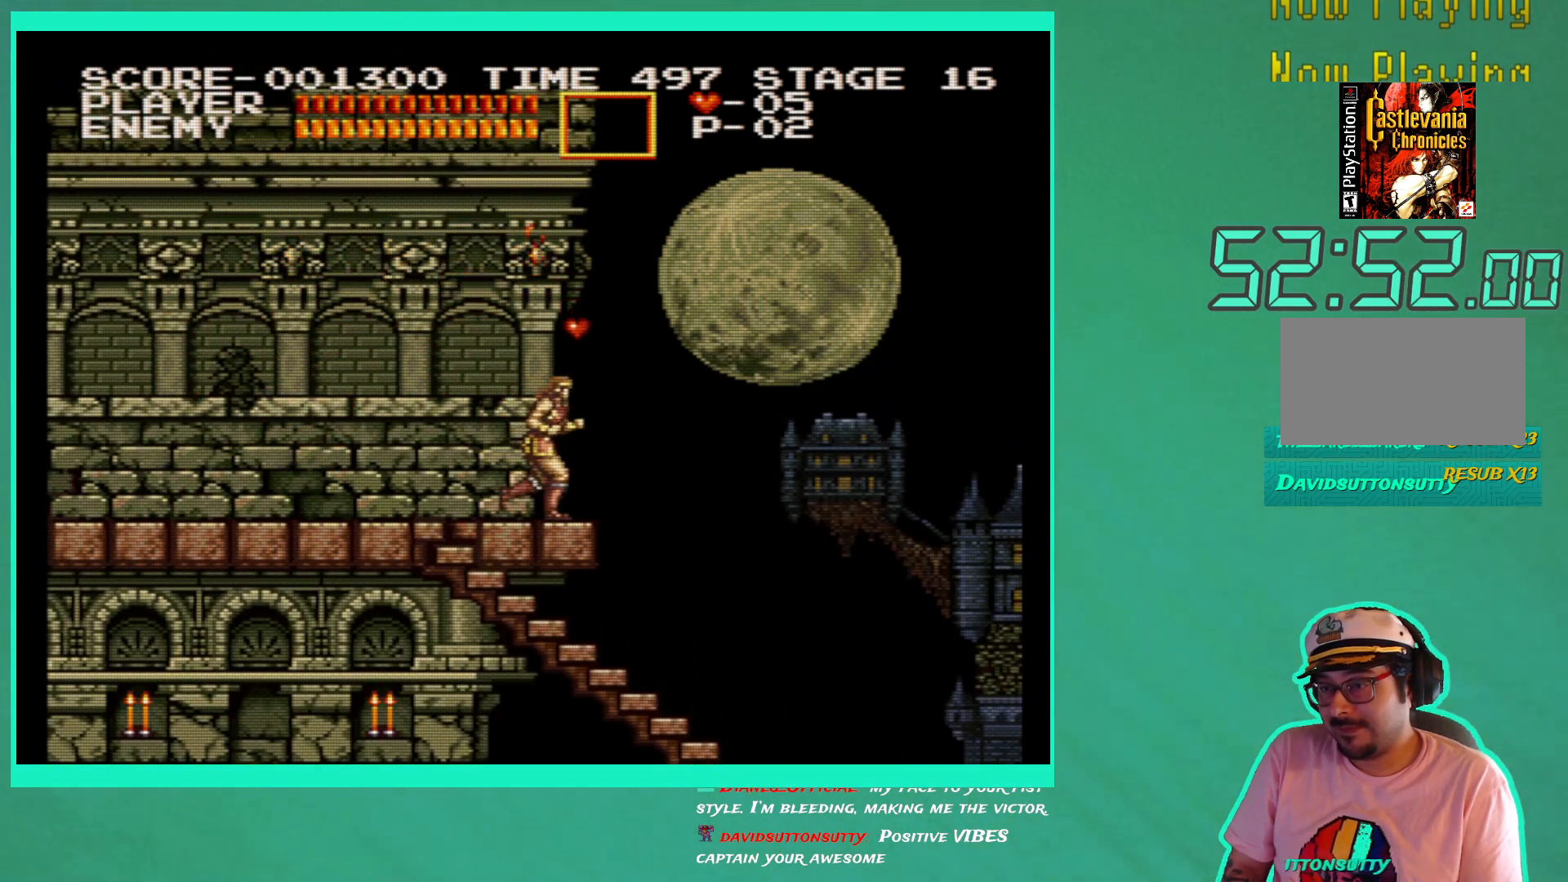
{"buttons": [], "left_stick": "center", "right_stick": "center", "events": []}
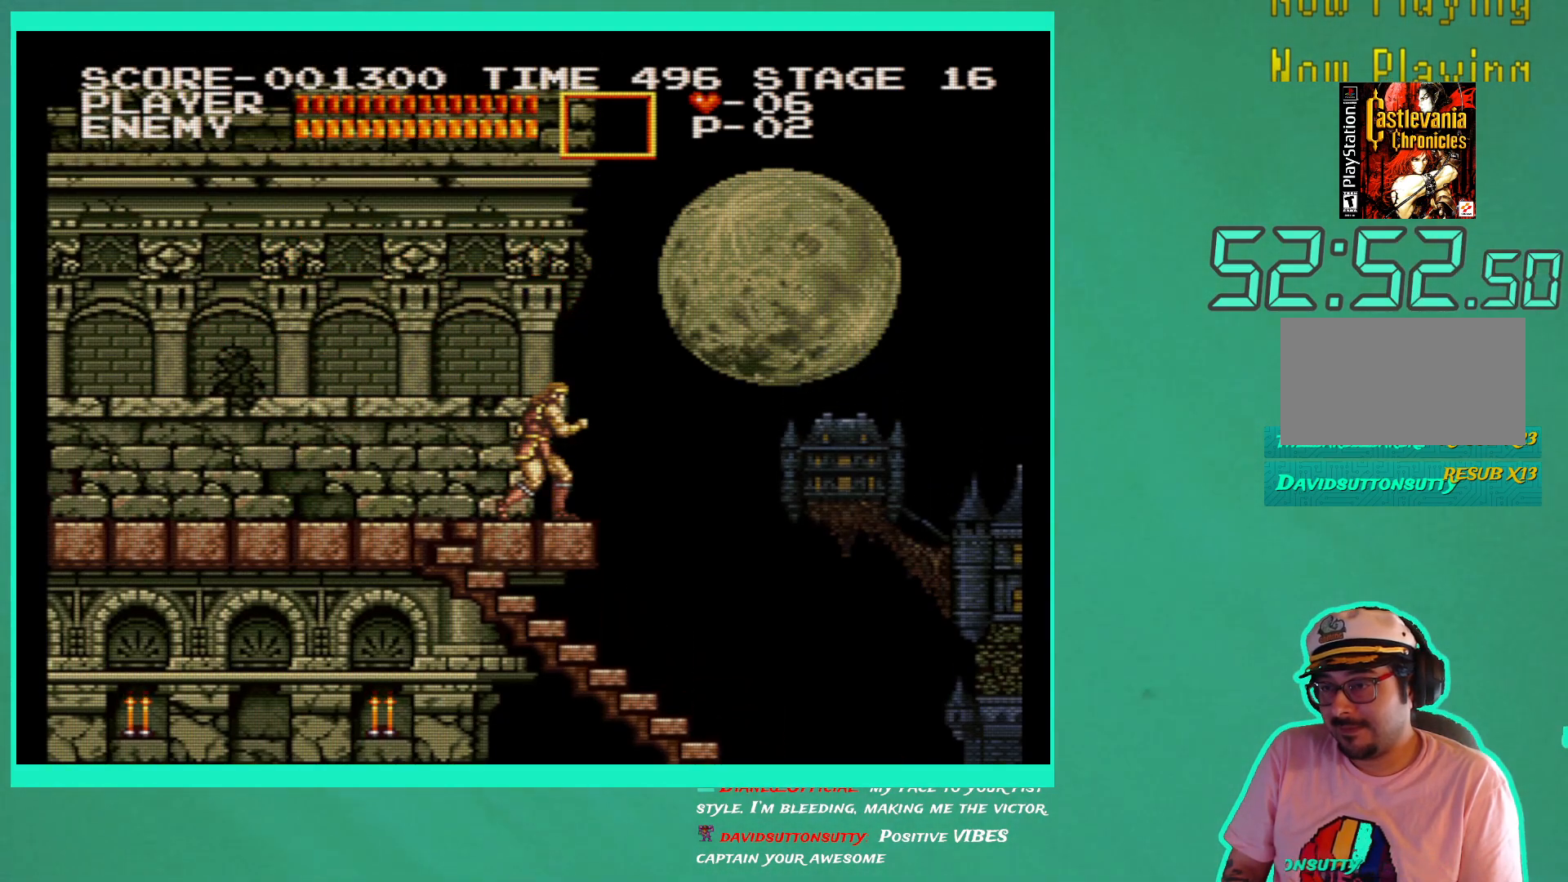
{"buttons": ["DPAD_RIGHT"], "left_stick": "center", "right_stick": "center", "events": [[83, "DPAD_RIGHT", "down"]]}
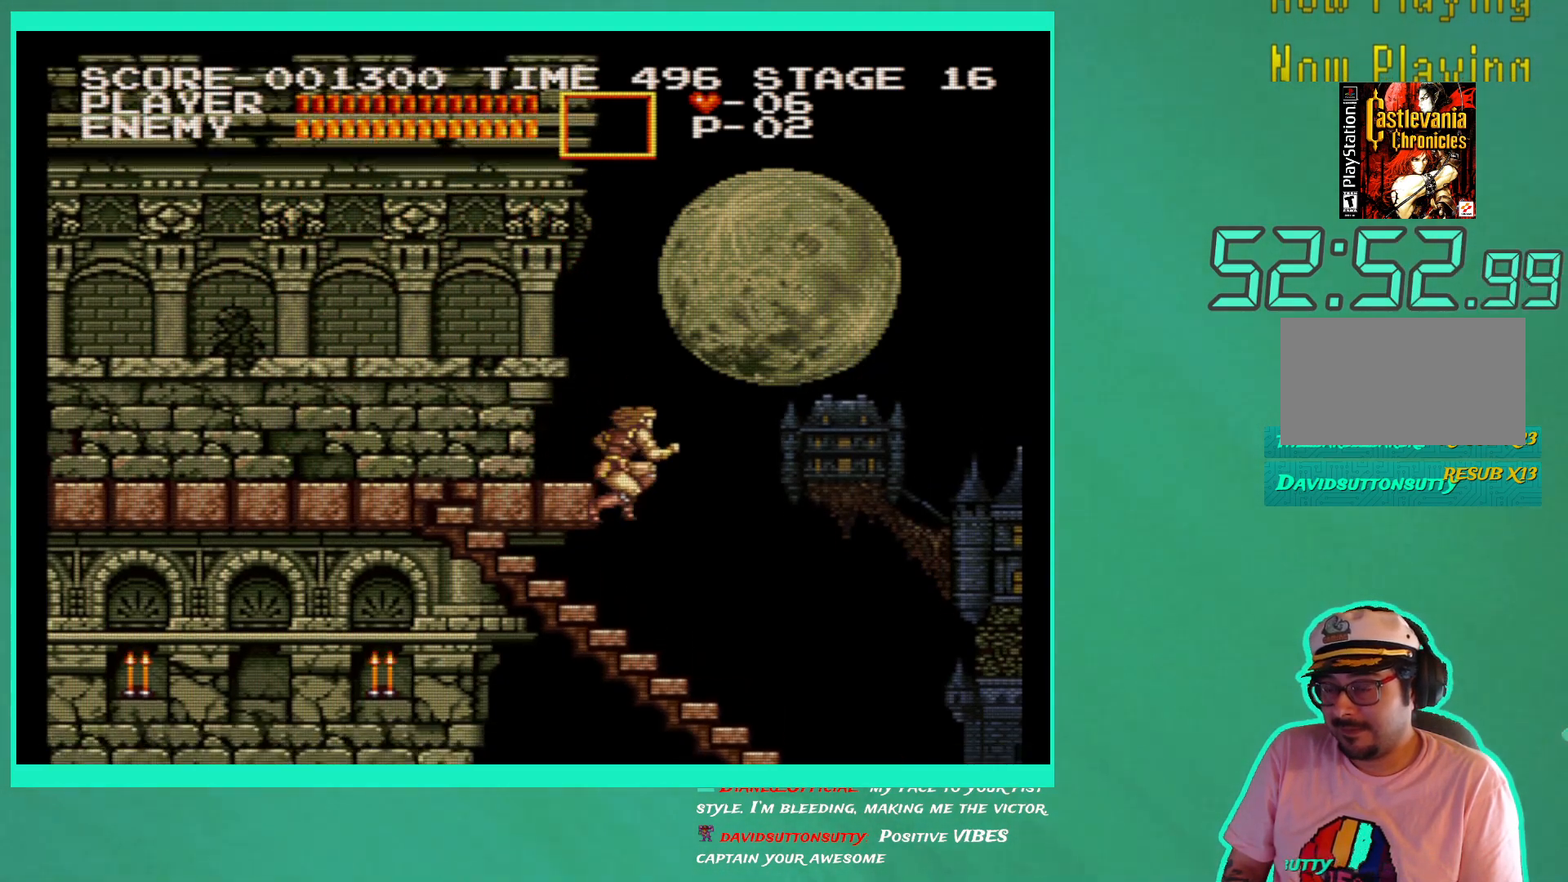
{"buttons": [], "left_stick": "center", "right_stick": "center", "events": [[233, "DPAD_RIGHT", "up"]]}
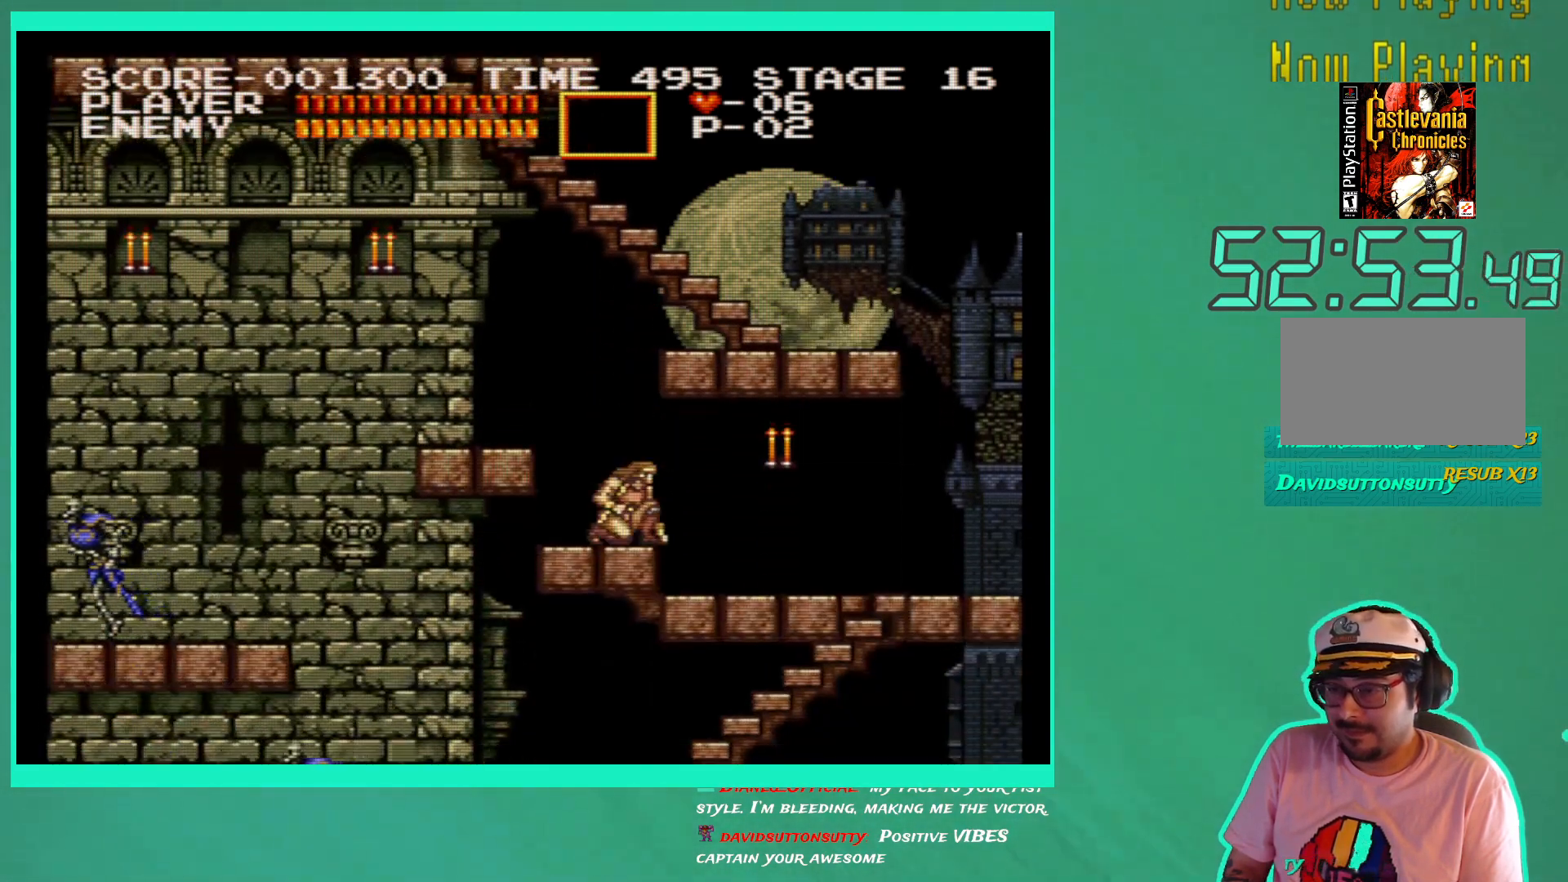
{"buttons": ["DPAD_RIGHT"], "left_stick": "center", "right_stick": "center", "events": [[83, "DPAD_RIGHT", "down"], [233, "X", "down"], [333, "X", "up"], [400, "X", "down"], [500, "X", "up"]]}
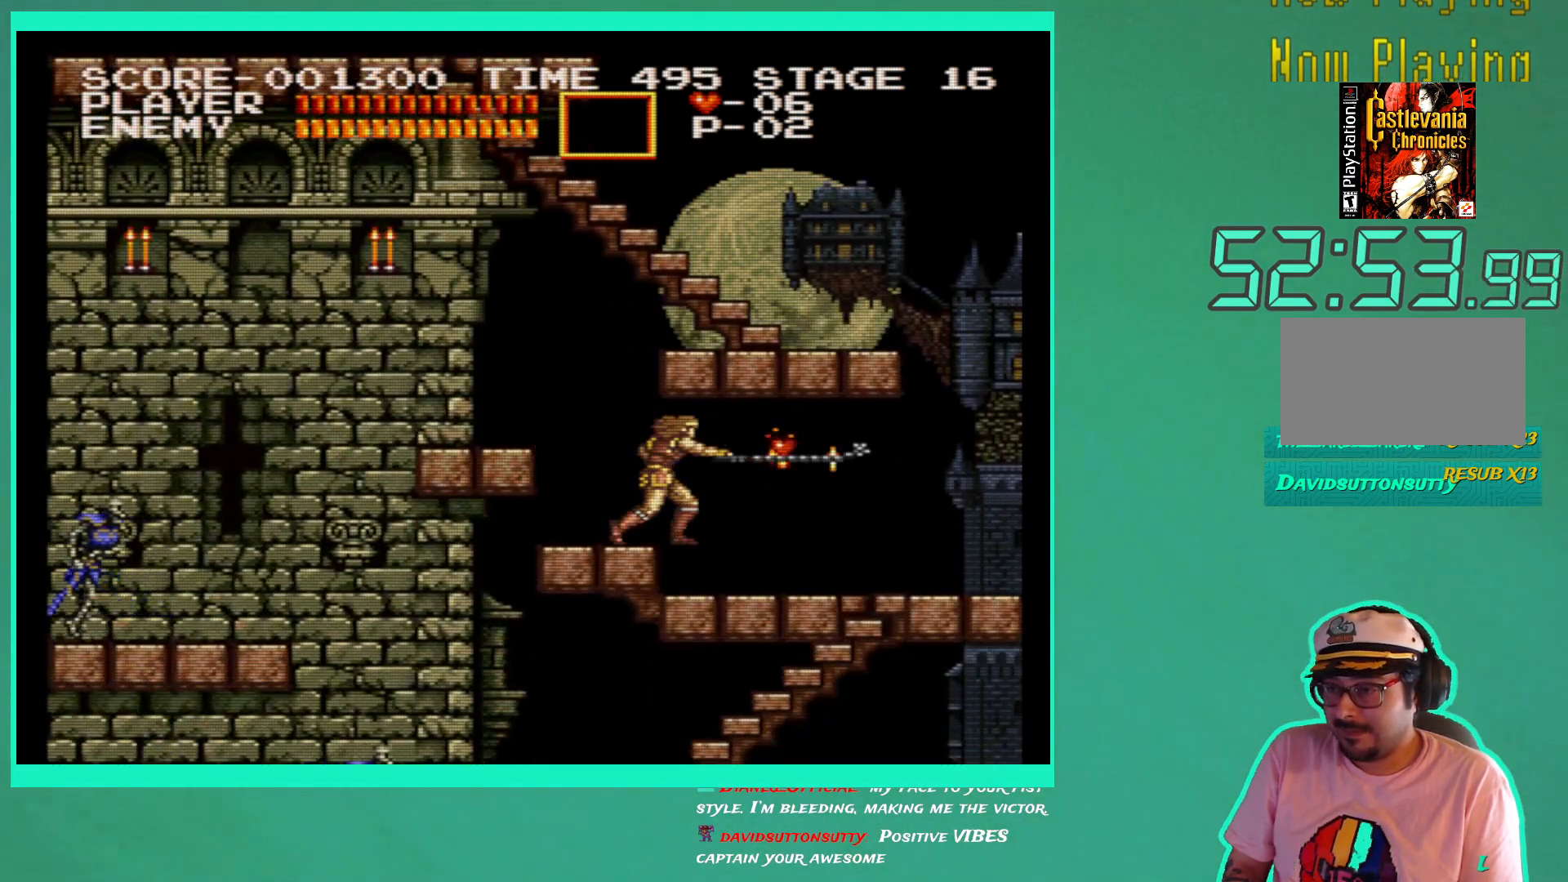
{"buttons": ["DPAD_RIGHT"], "left_stick": "center", "right_stick": "center", "events": []}
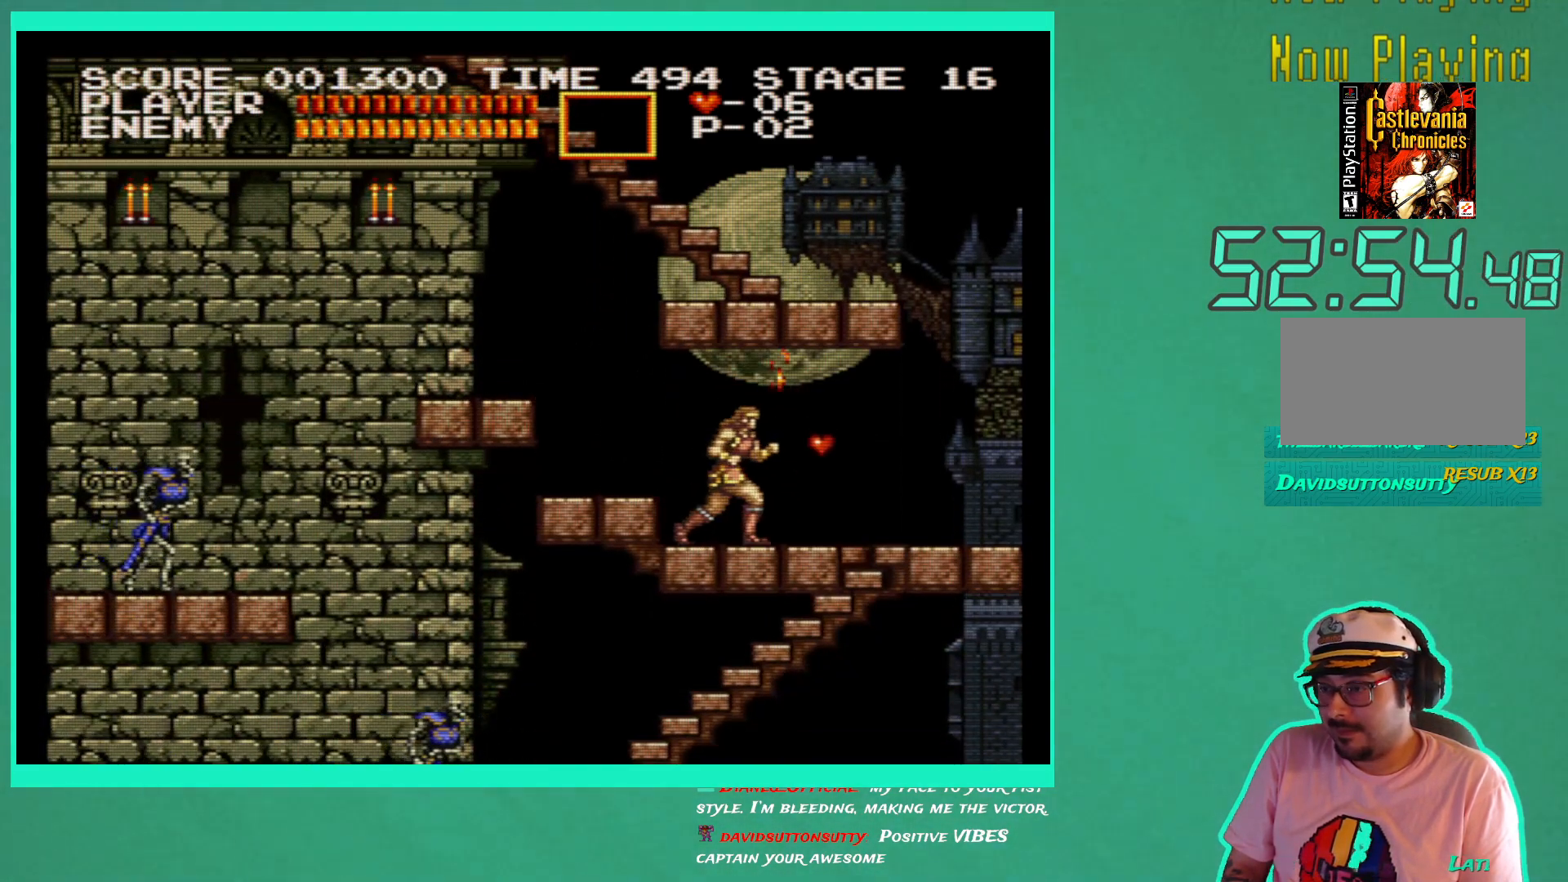
{"buttons": ["A", "DPAD_LEFT"], "left_stick": "center", "right_stick": "center", "events": [[183, "DPAD_RIGHT", "up"], [233, "DPAD_LEFT", "down"], [500, "A", "down"]]}
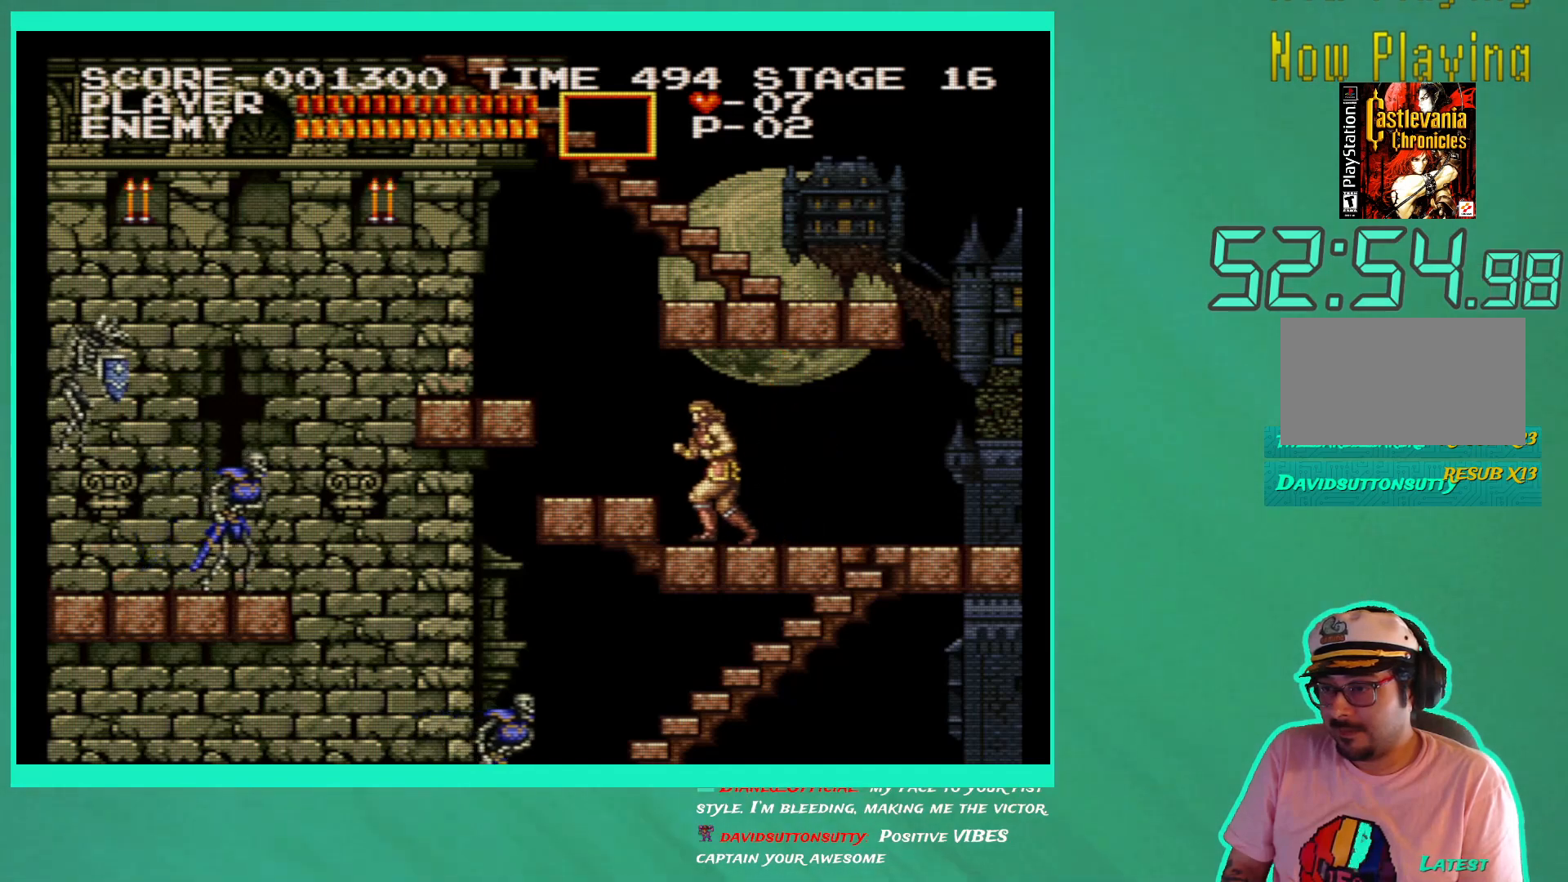
{"buttons": ["DPAD_LEFT"], "left_stick": "center", "right_stick": "center", "events": [[100, "A", "up"]]}
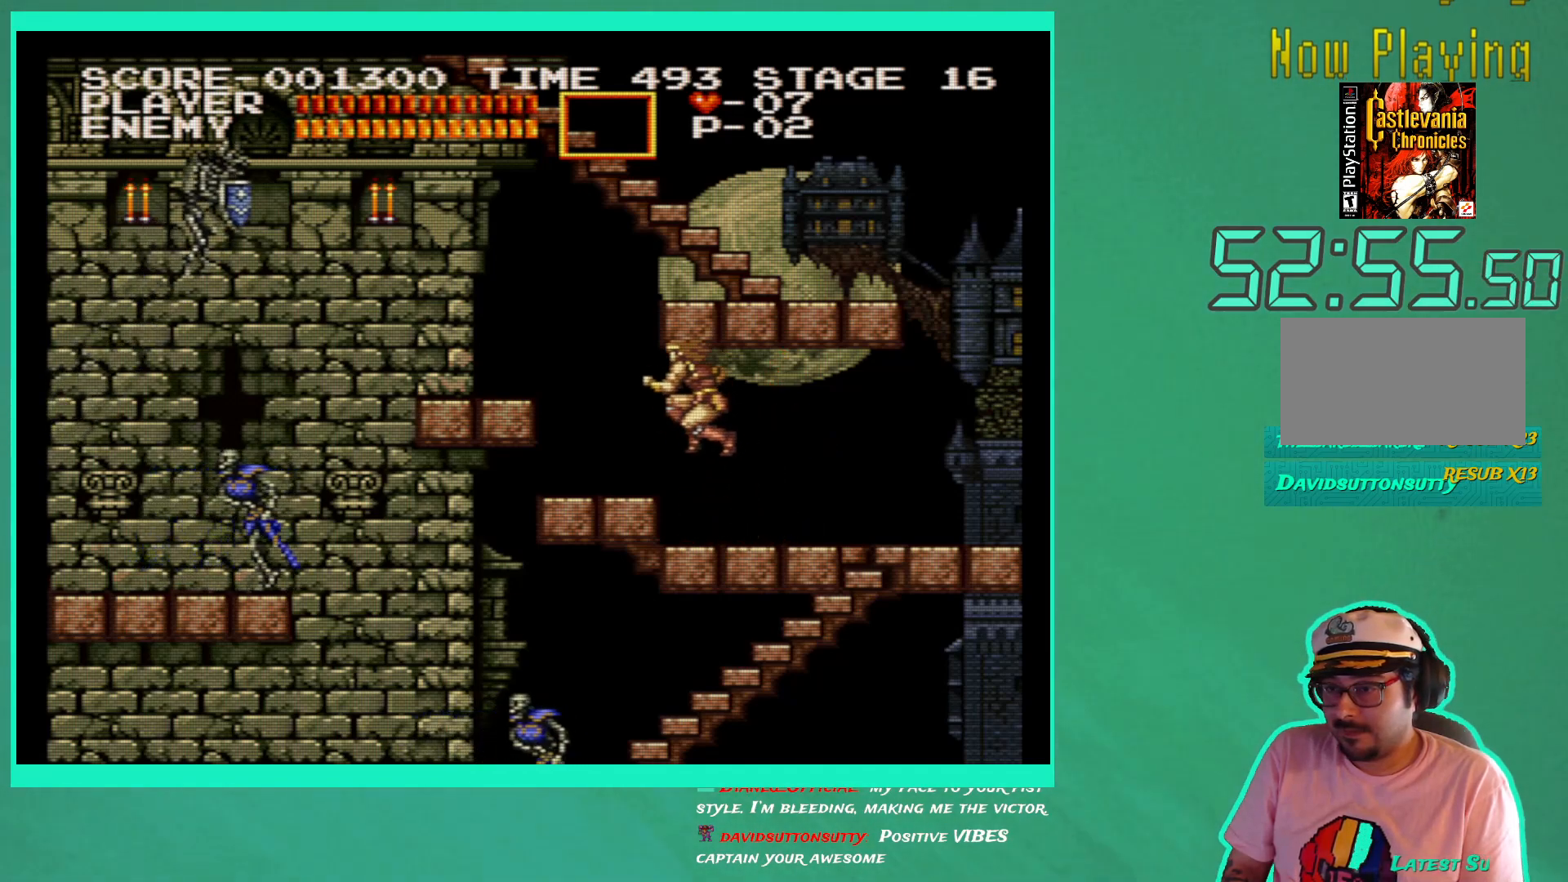
{"buttons": ["DPAD_LEFT"], "left_stick": "center", "right_stick": "center", "events": [[267, "A", "down"], [367, "A", "up"]]}
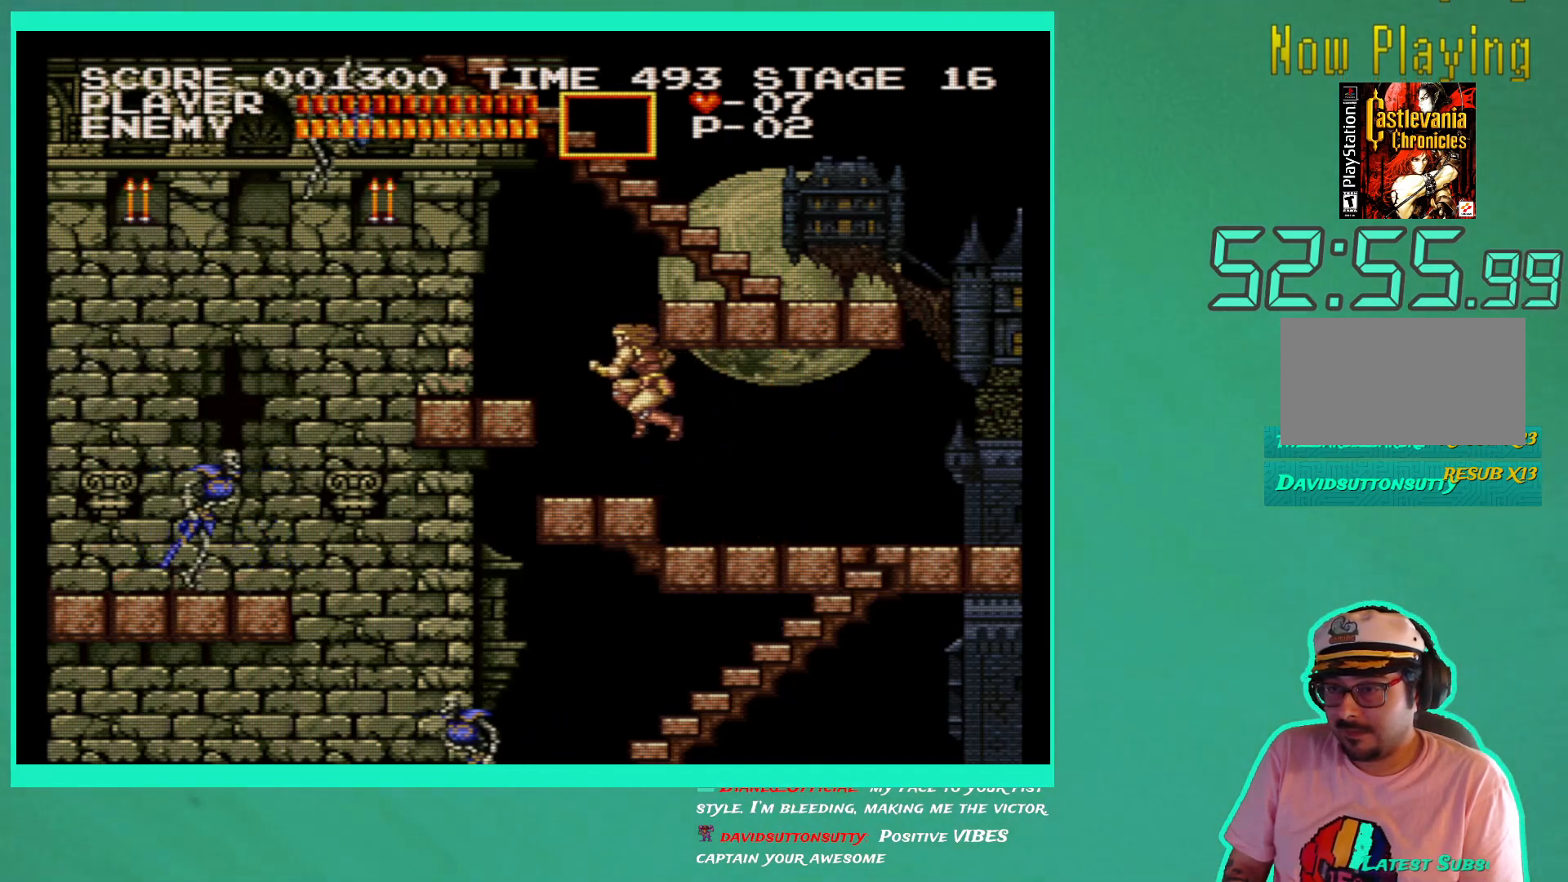
{"buttons": [], "left_stick": "center", "right_stick": "center", "events": [[267, "DPAD_LEFT", "up"]]}
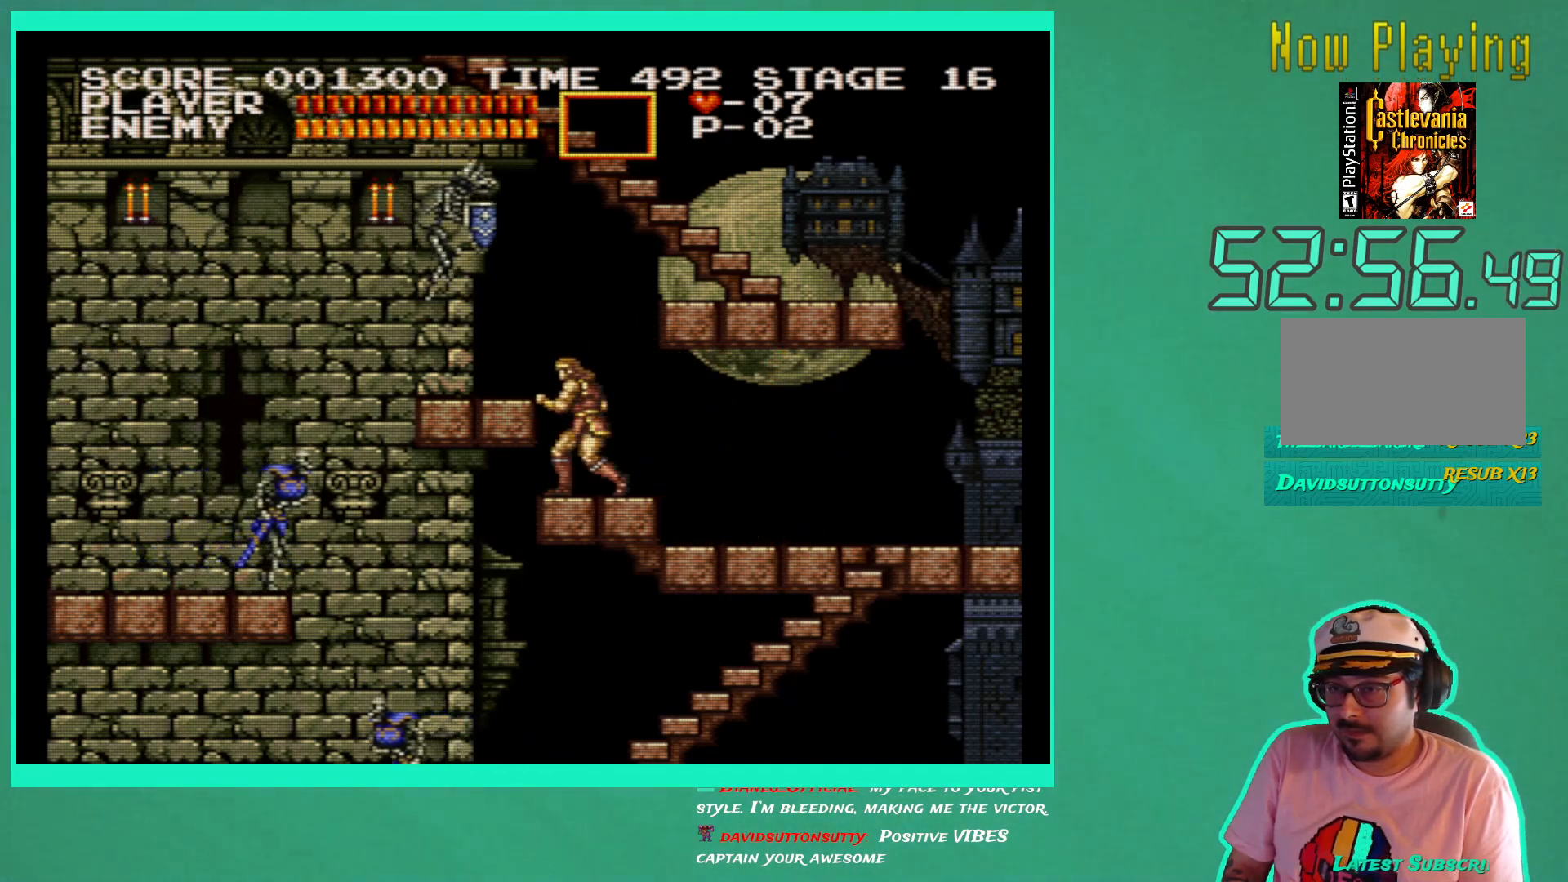
{"buttons": [], "left_stick": "center", "right_stick": "center", "events": [[83, "X", "down"], [150, "X", "up"], [233, "X", "down"], [317, "X", "up"], [383, "X", "down"], [467, "X", "up"]]}
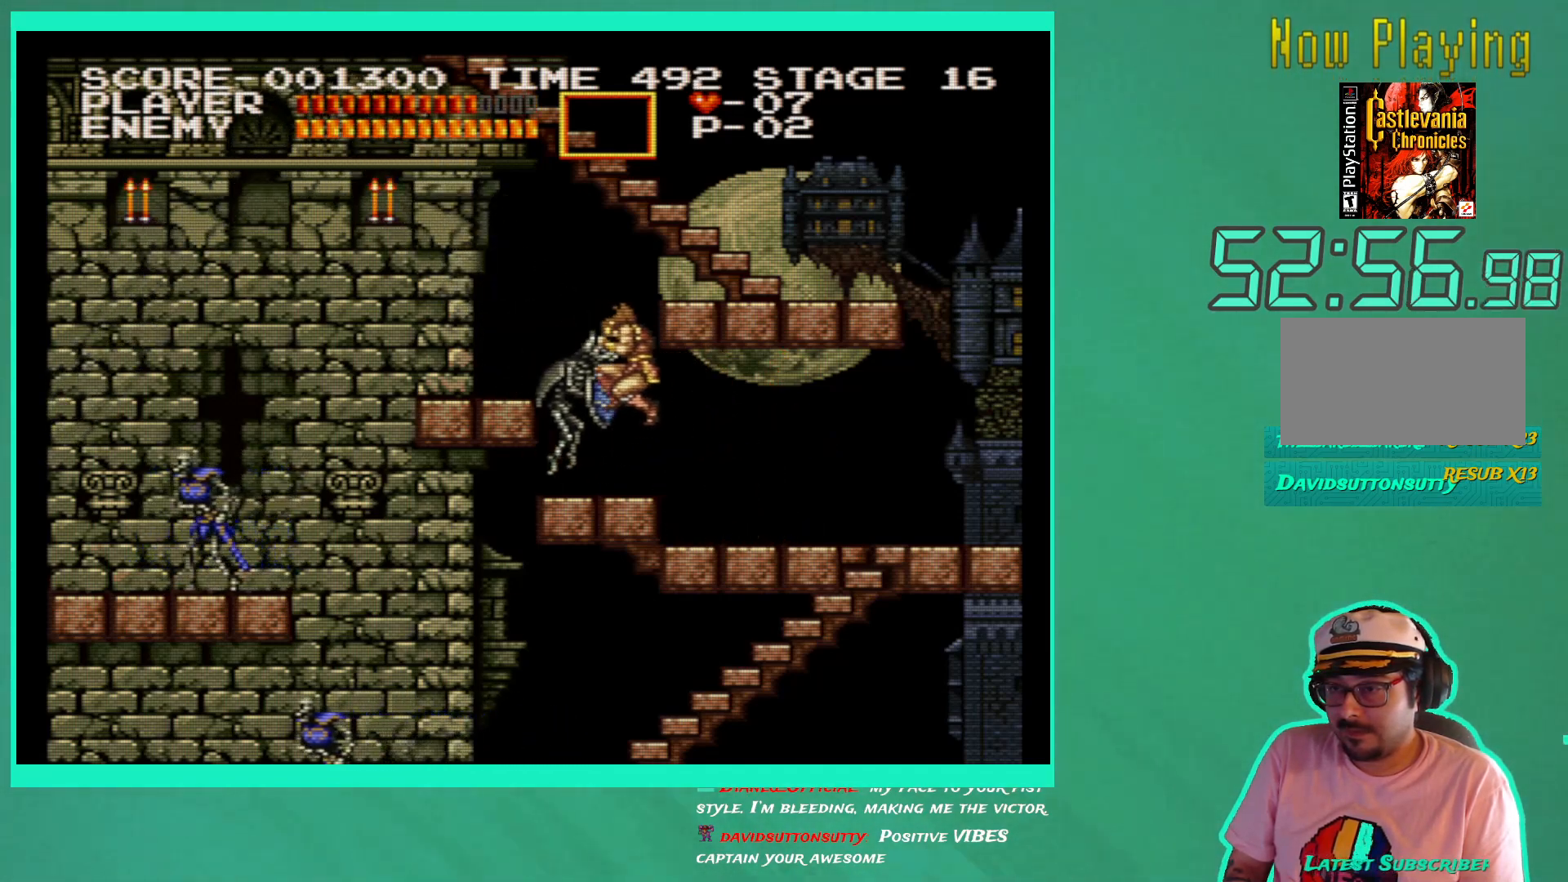
{"buttons": ["DPAD_RIGHT"], "left_stick": "center", "right_stick": "center", "events": [[67, "X", "down"], [167, "X", "up"], [267, "X", "down"], [333, "X", "up"], [500, "DPAD_RIGHT", "down"]]}
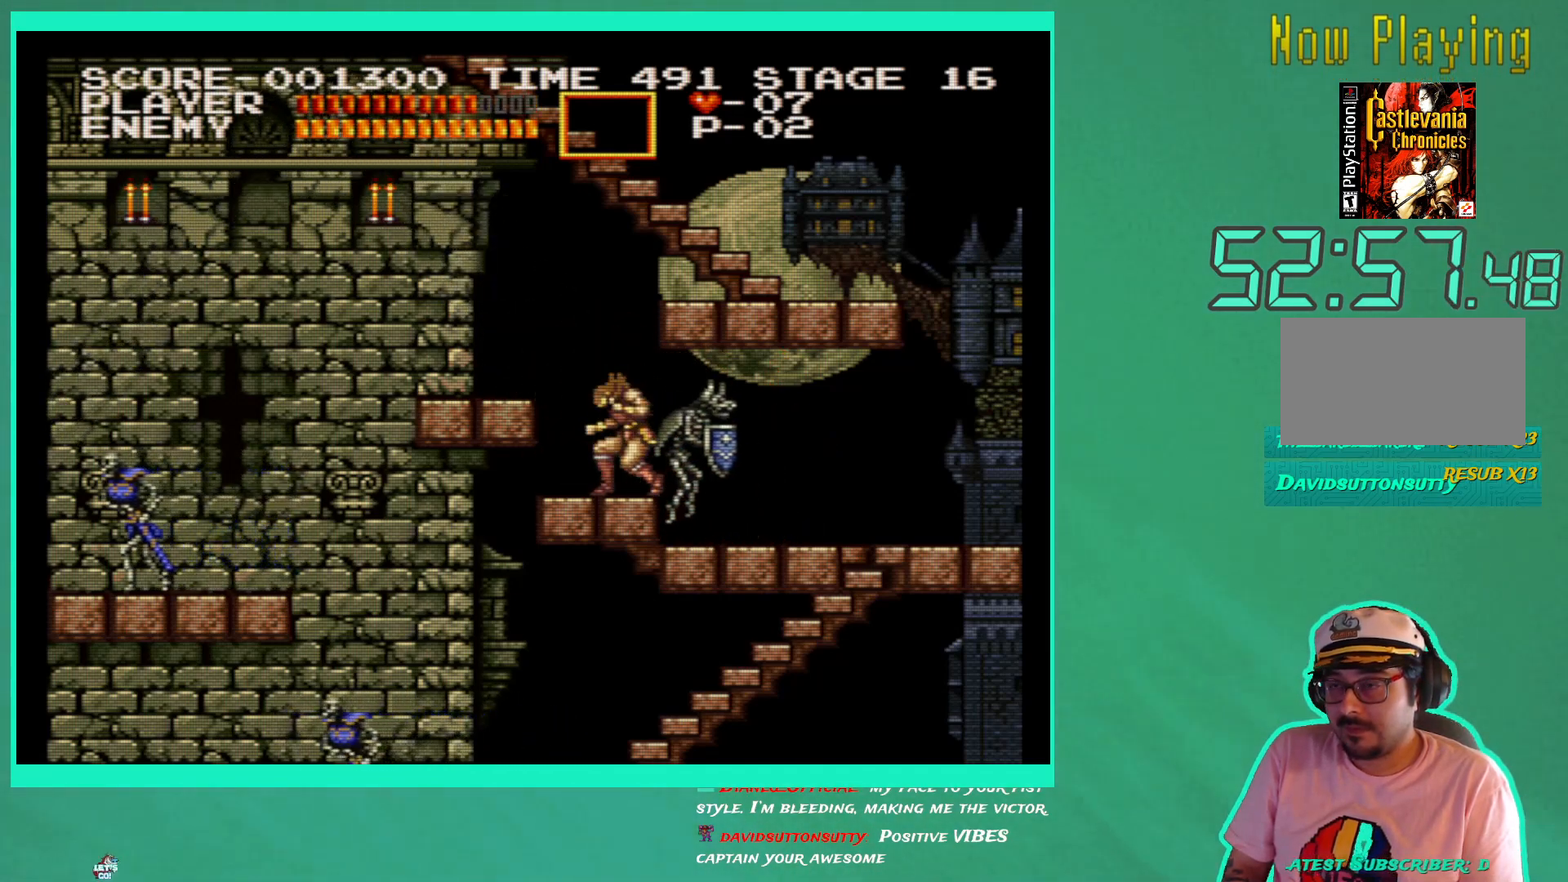
{"buttons": [], "left_stick": "center", "right_stick": "center", "events": [[100, "X", "down"], [133, "DPAD_RIGHT", "up"], [183, "X", "up"], [267, "X", "down"], [350, "X", "up"]]}
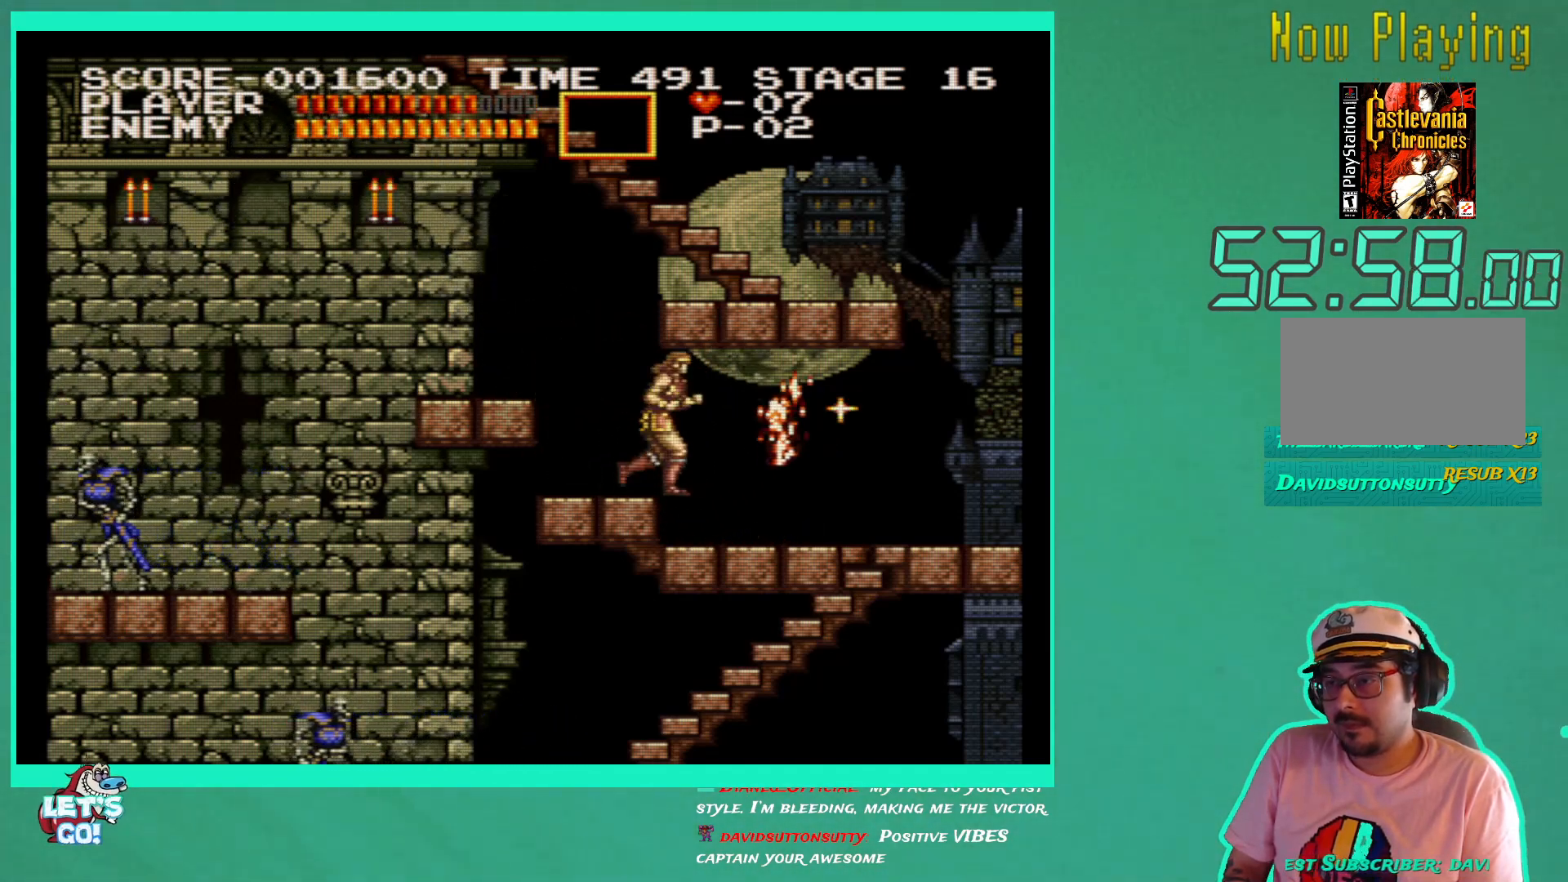
{"buttons": [], "left_stick": "center", "right_stick": "center", "events": []}
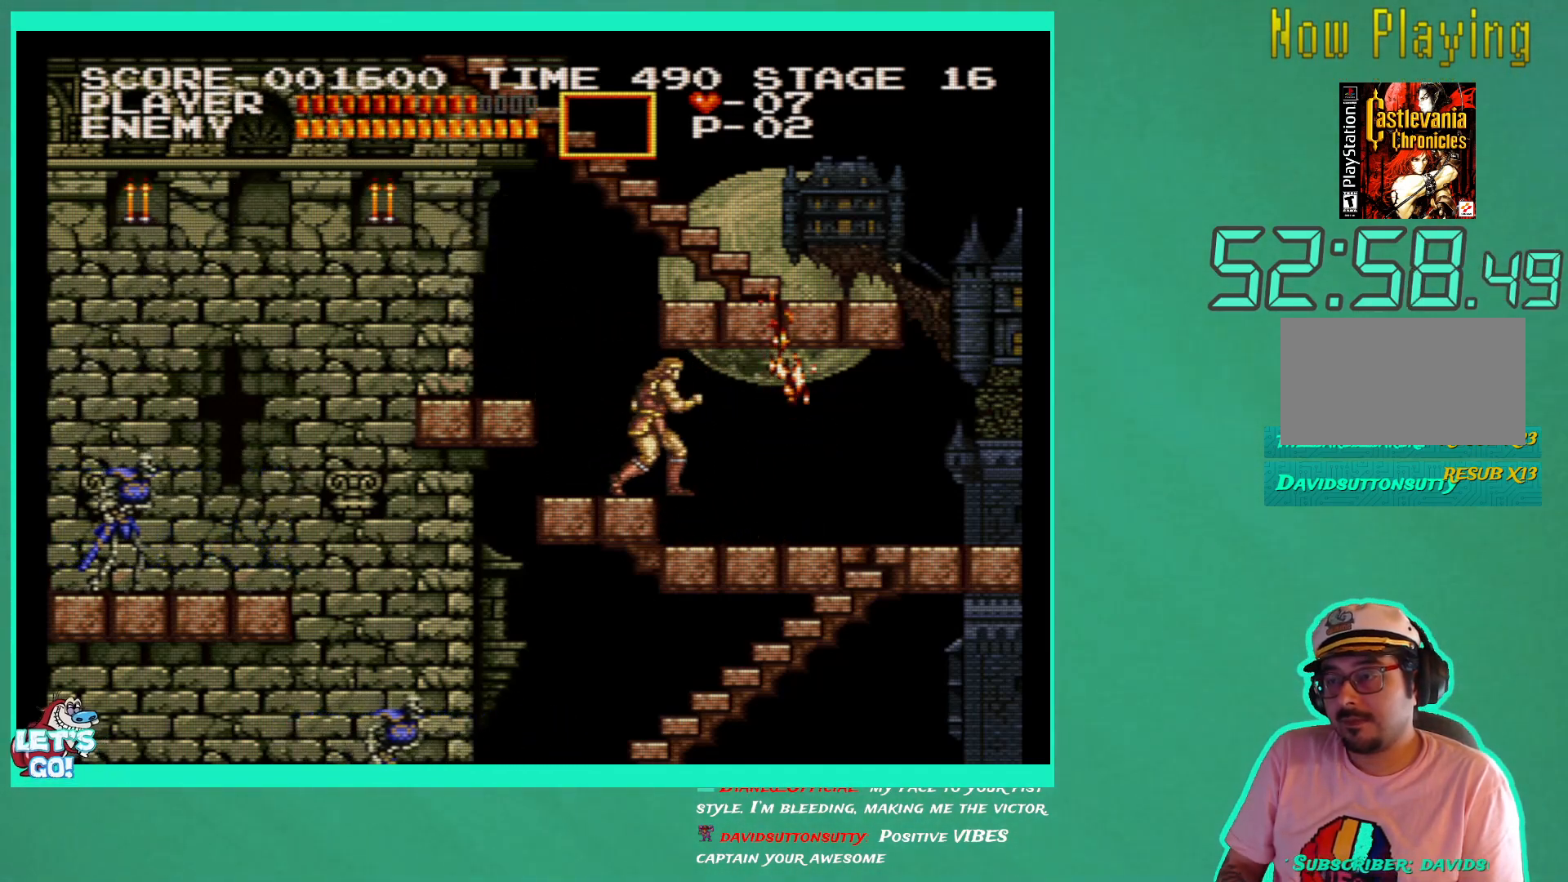
{"buttons": [], "left_stick": "center", "right_stick": "center", "events": []}
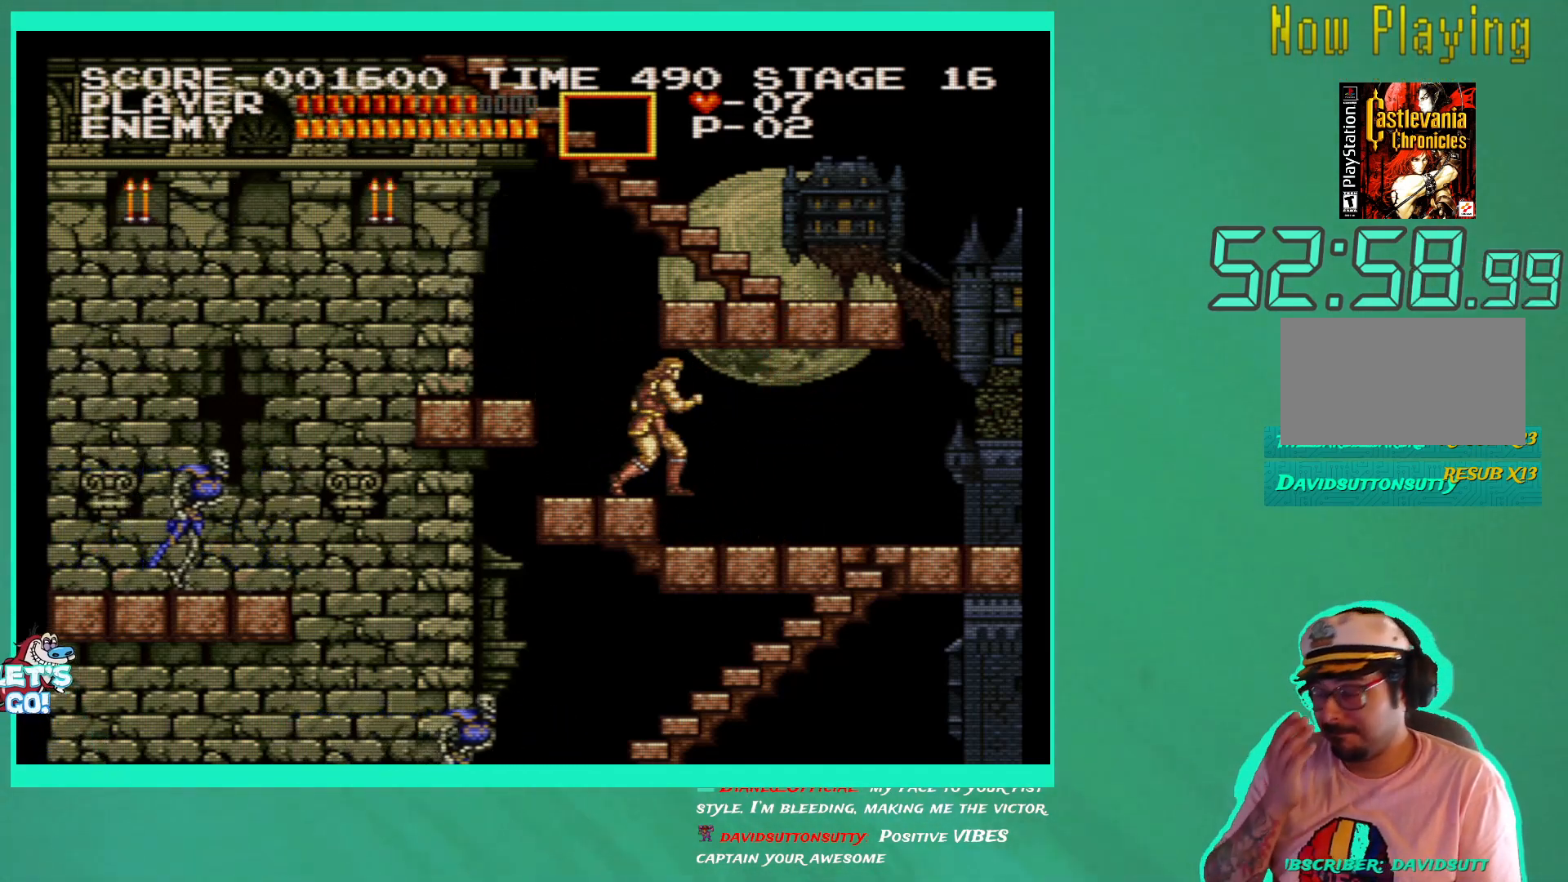
{"buttons": [], "left_stick": "center", "right_stick": "center", "events": []}
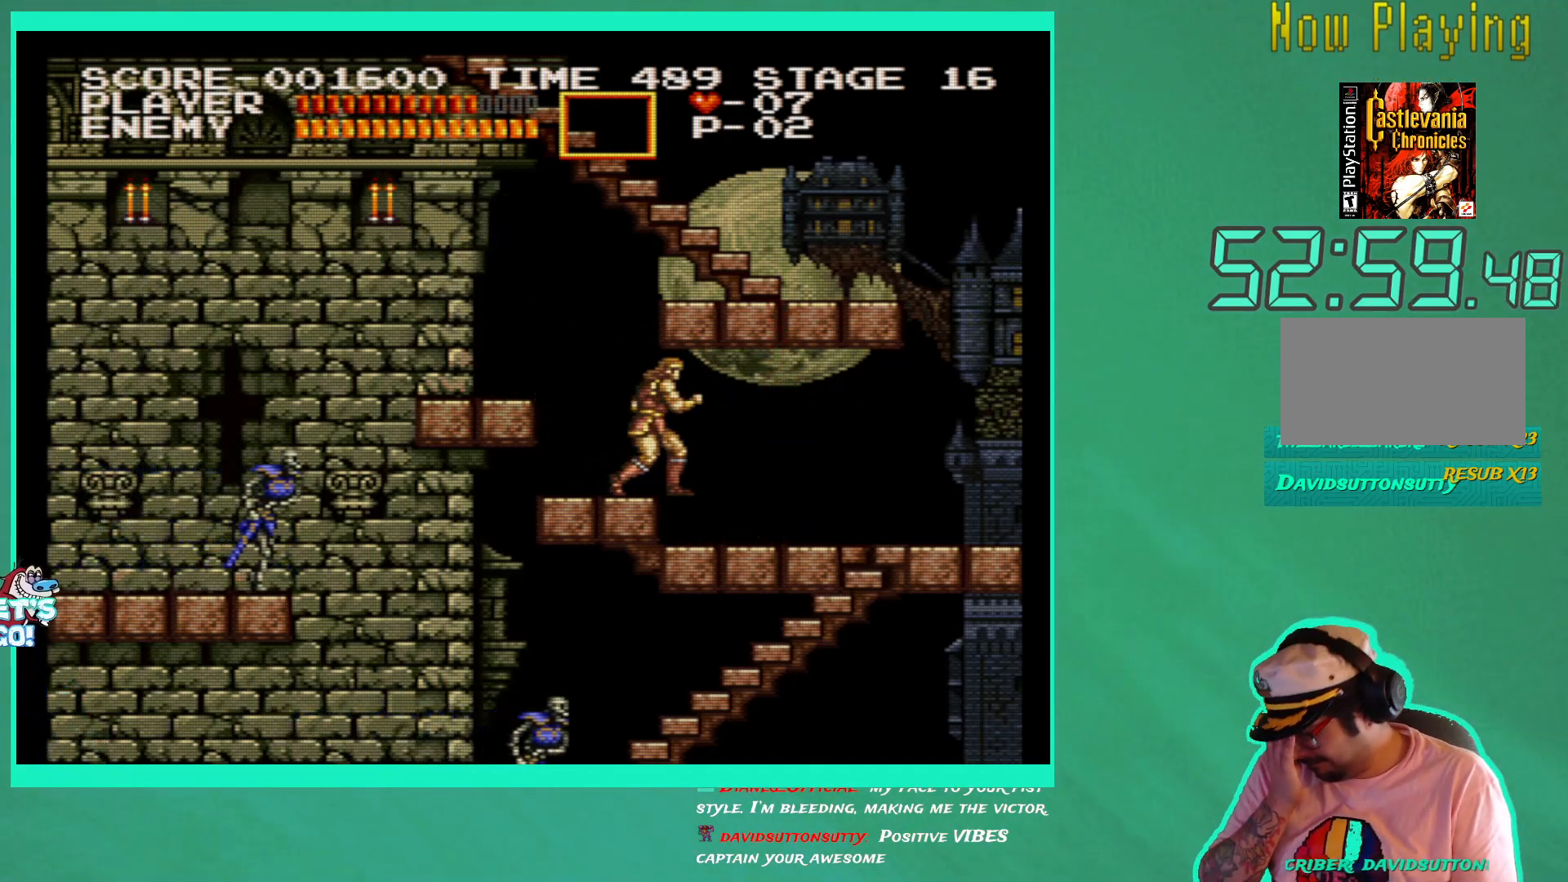
{"buttons": [], "left_stick": "center", "right_stick": "center", "events": []}
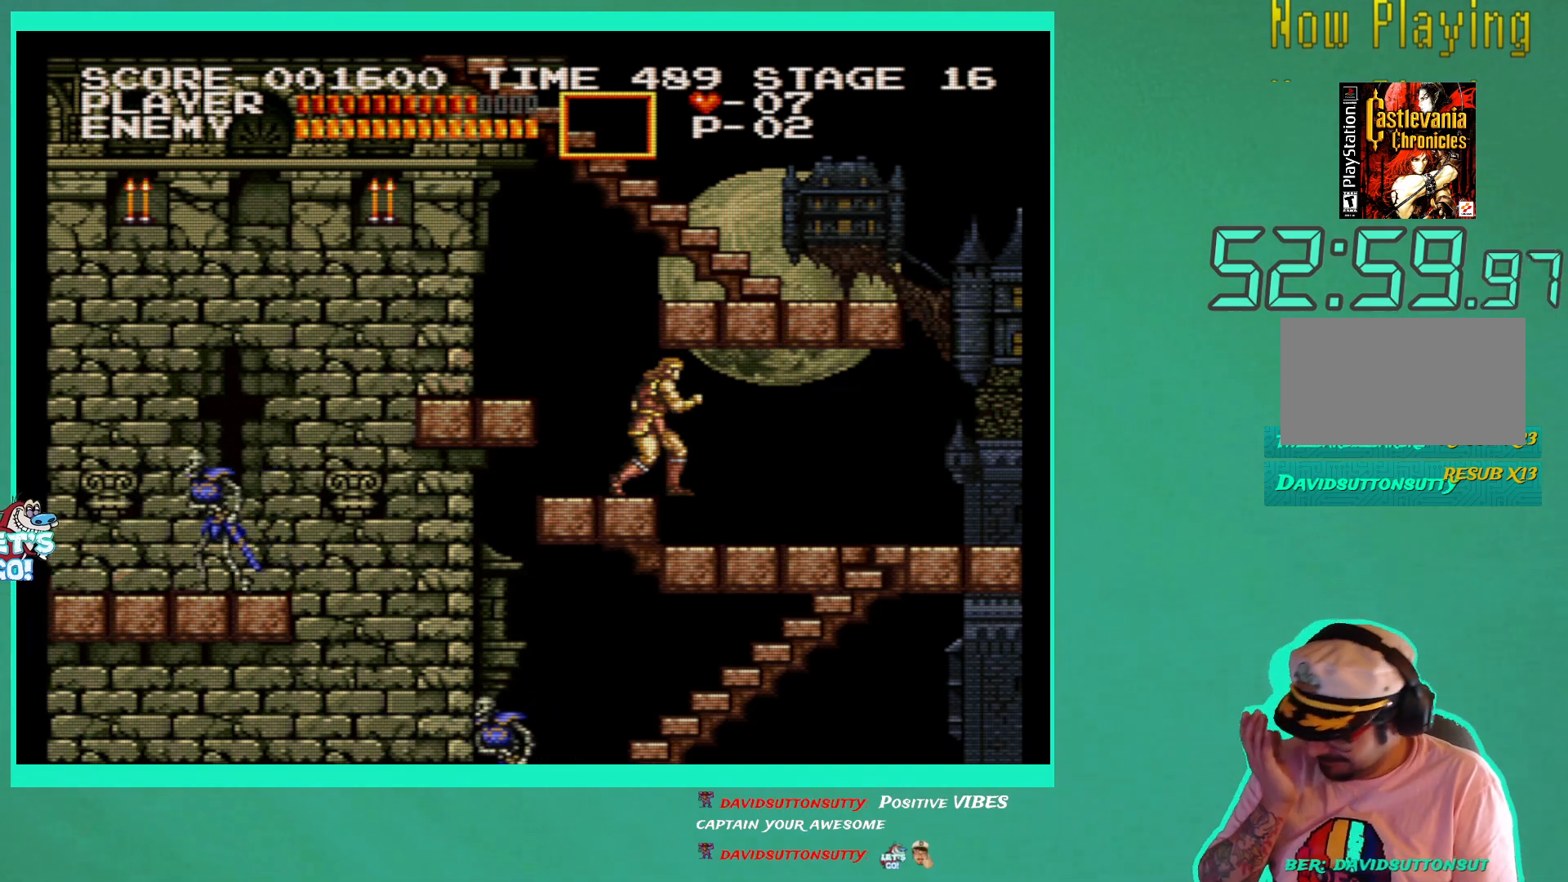
{"buttons": [], "left_stick": "center", "right_stick": "center", "events": []}
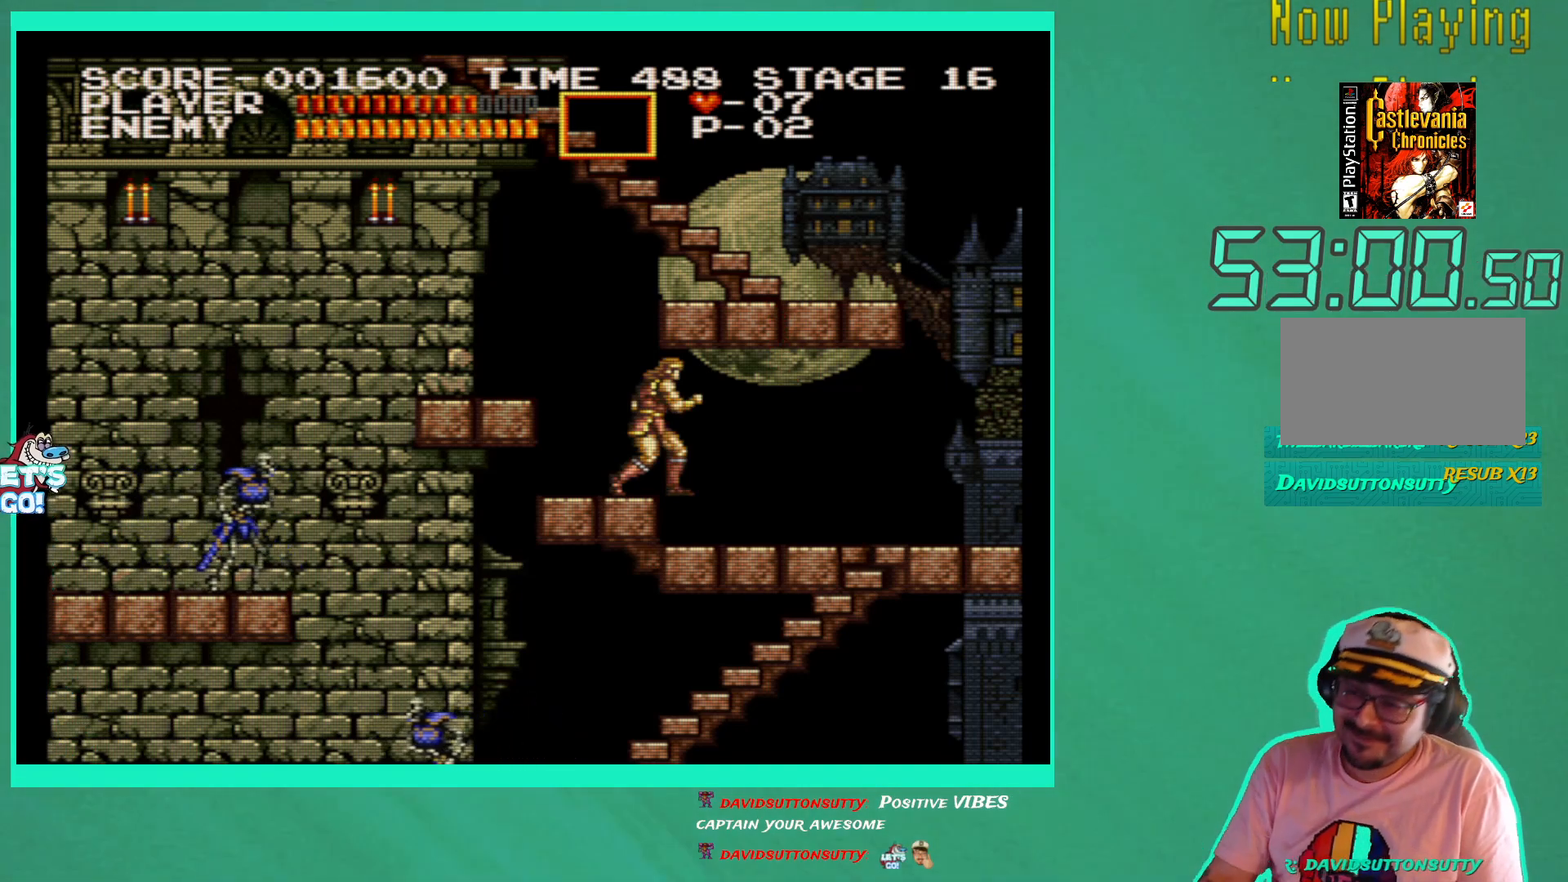
{"buttons": ["DPAD_LEFT"], "left_stick": "center", "right_stick": "center", "events": [[50, "DPAD_LEFT", "down"]]}
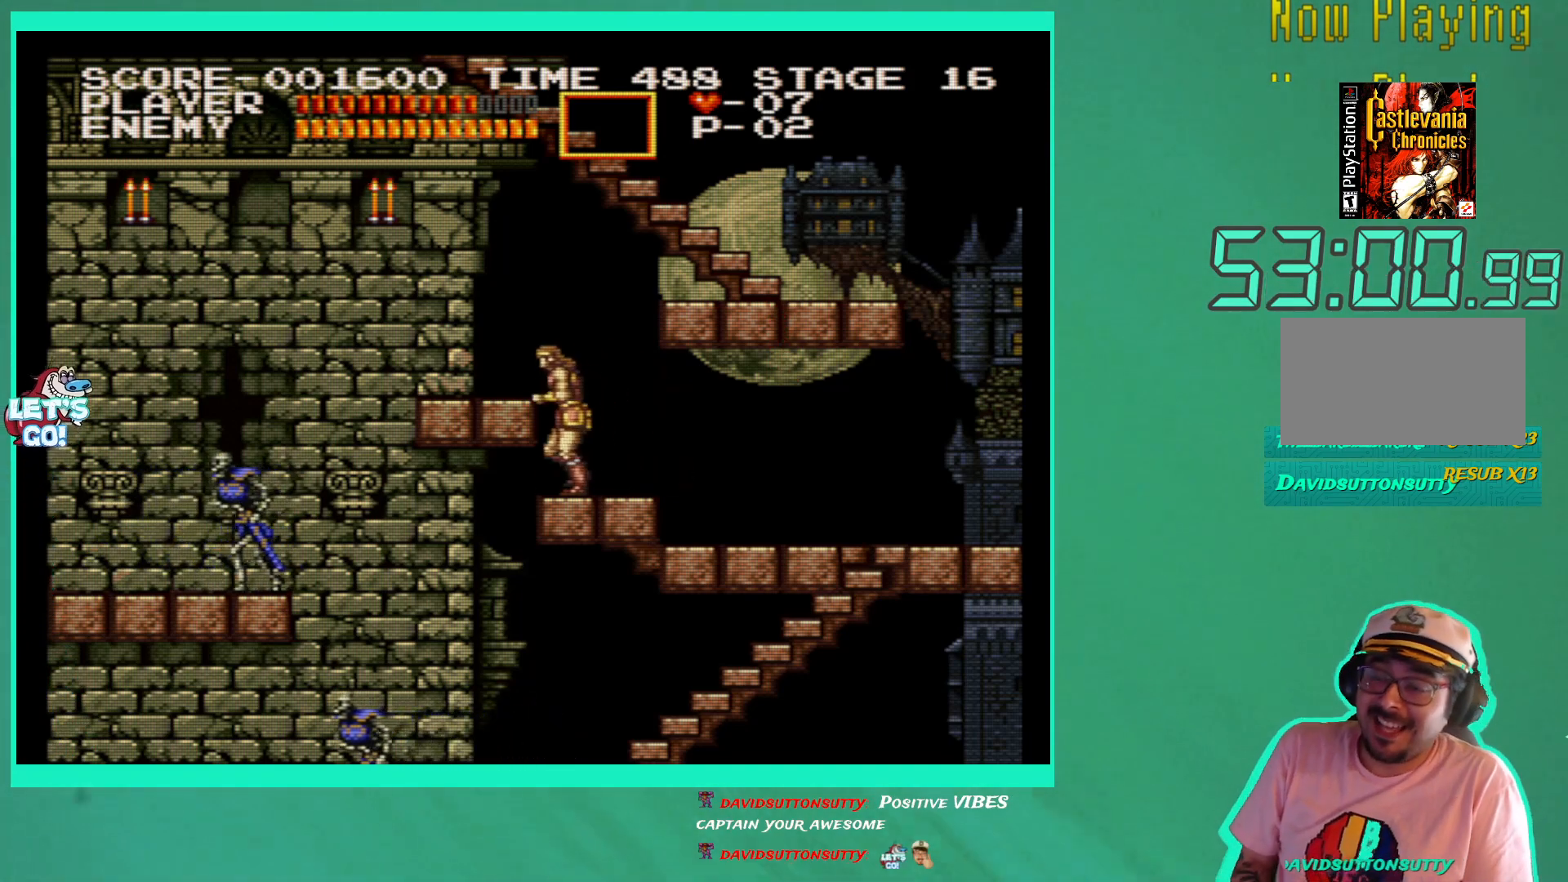
{"buttons": ["X", "DPAD_LEFT"], "left_stick": "center", "right_stick": "center", "events": [[100, "DPAD_LEFT", "up"], [250, "A", "down"], [300, "DPAD_LEFT", "down"], [367, "A", "up"], [467, "X", "down"]]}
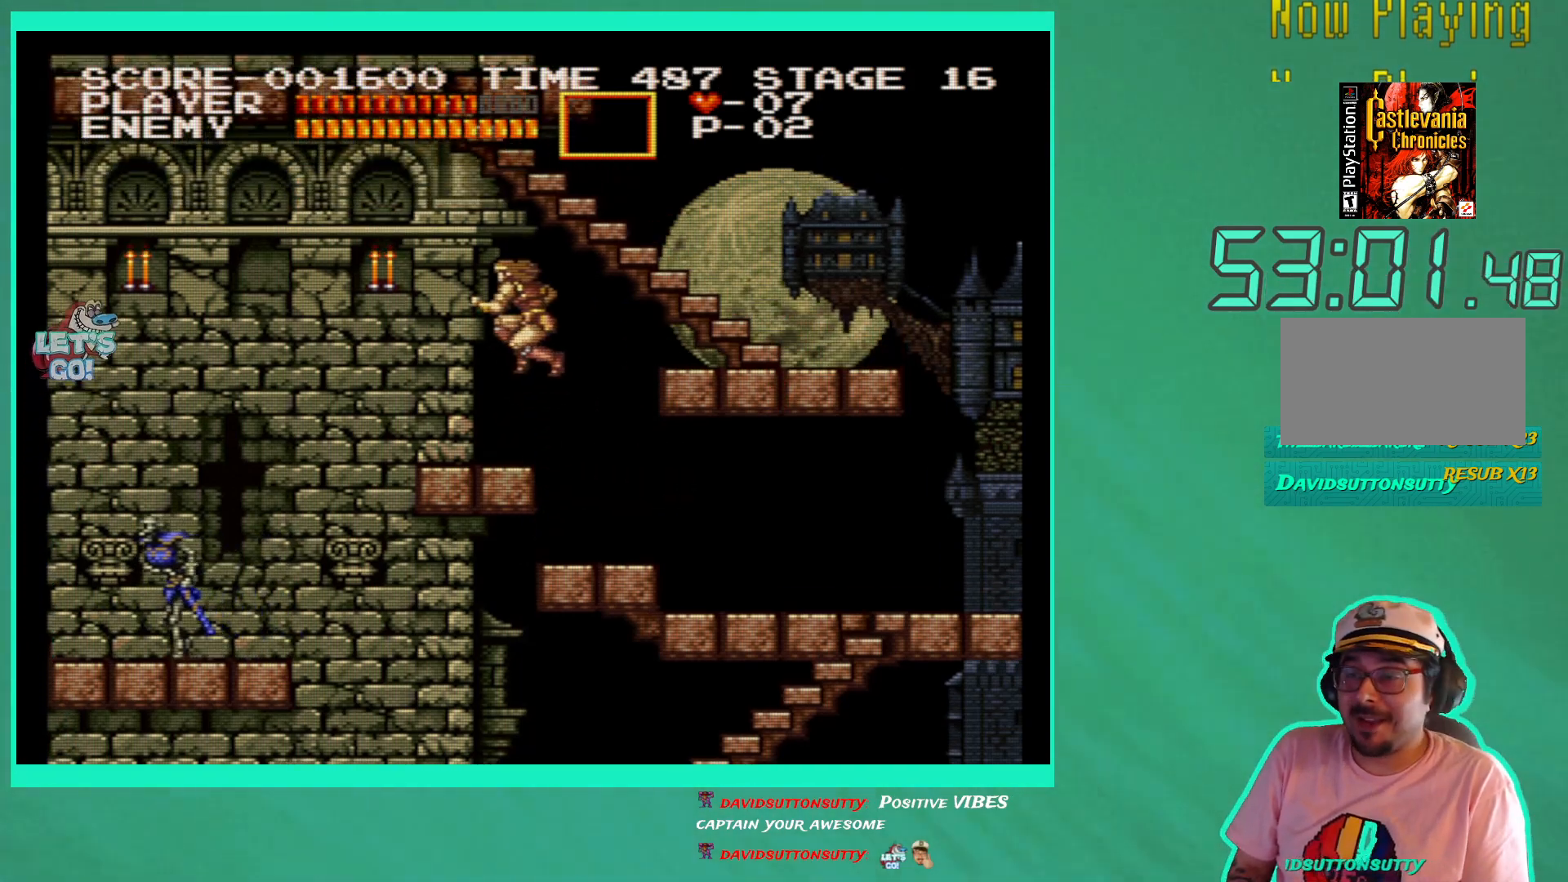
{"buttons": [], "left_stick": "center", "right_stick": "center", "events": [[33, "DPAD_LEFT", "up"], [50, "X", "up"]]}
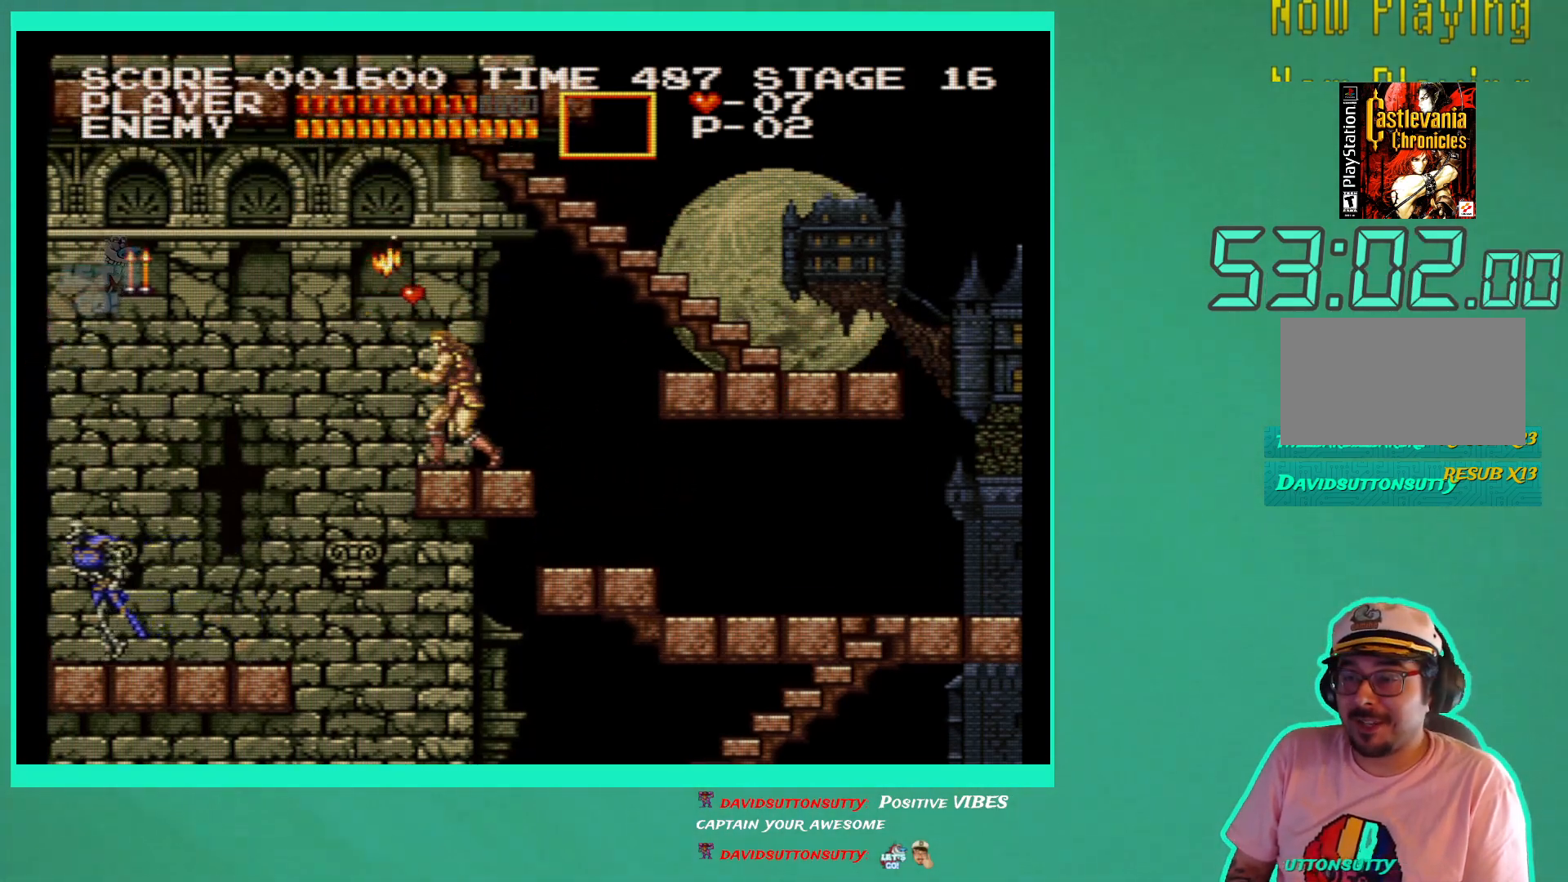
{"buttons": [], "left_stick": "center", "right_stick": "center", "events": [[117, "DPAD_LEFT", "down"], [200, "DPAD_LEFT", "up"]]}